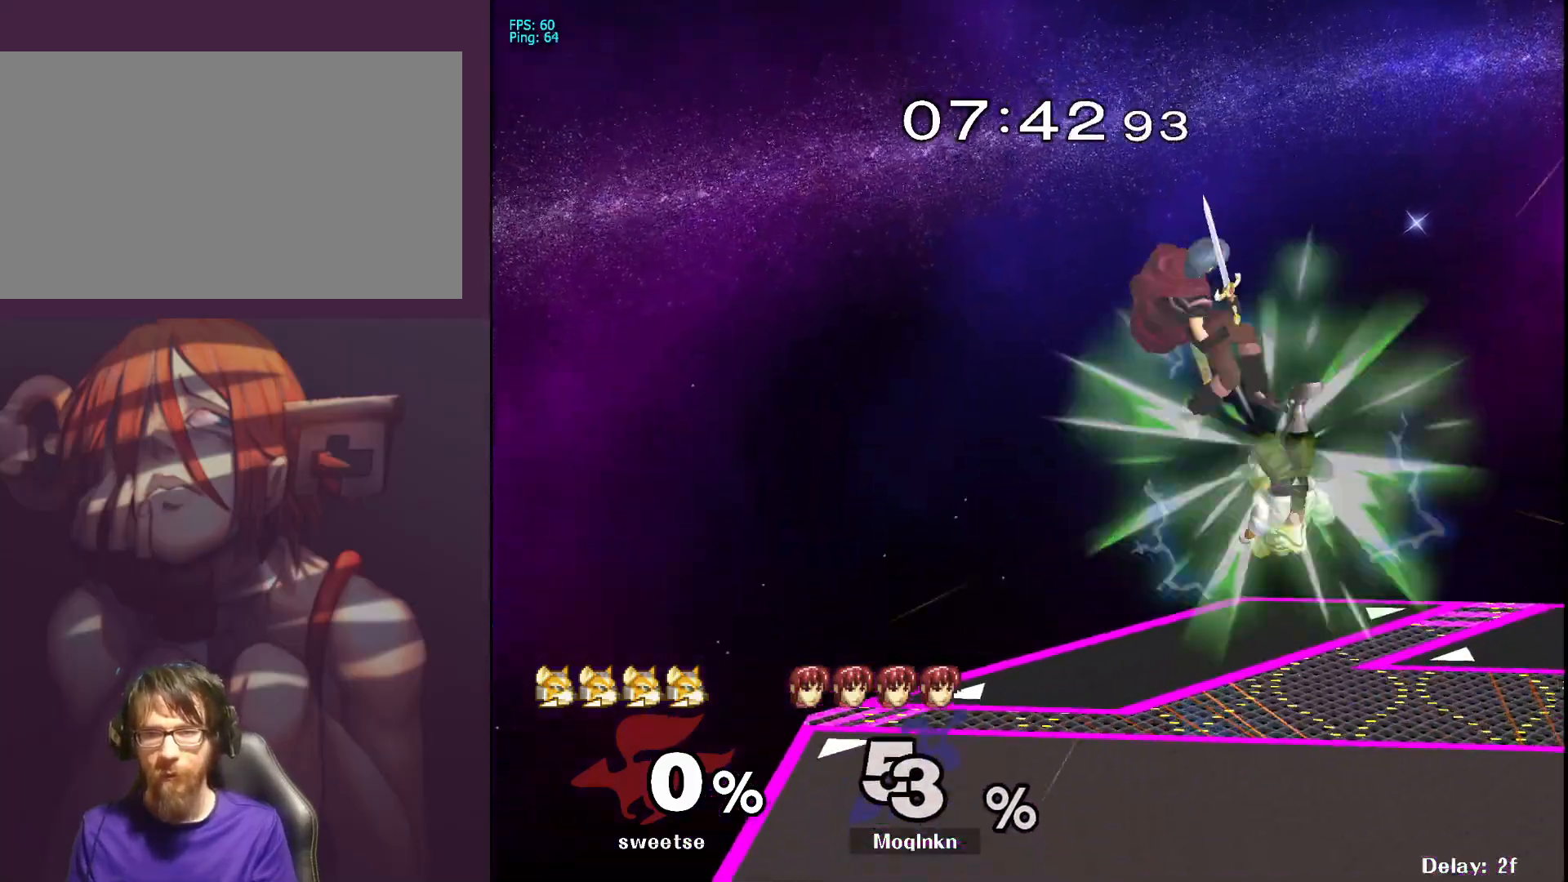
Gameplay with a controller (Nintendo layout); each line is a JSON object with the inputs held at the frame after it. "events" lists button and stick changes between this image and that frame as [ms after this image, input, new state], when the widget could be followed in between. Not read: L3 R3.
{"buttons": [], "left_stick": "down", "right_stick": "center", "events": [[50, "right_stick", "center"], [283, "left_stick", "center"], [433, "left_stick", "down-left"], [483, "left_stick", "down"]]}
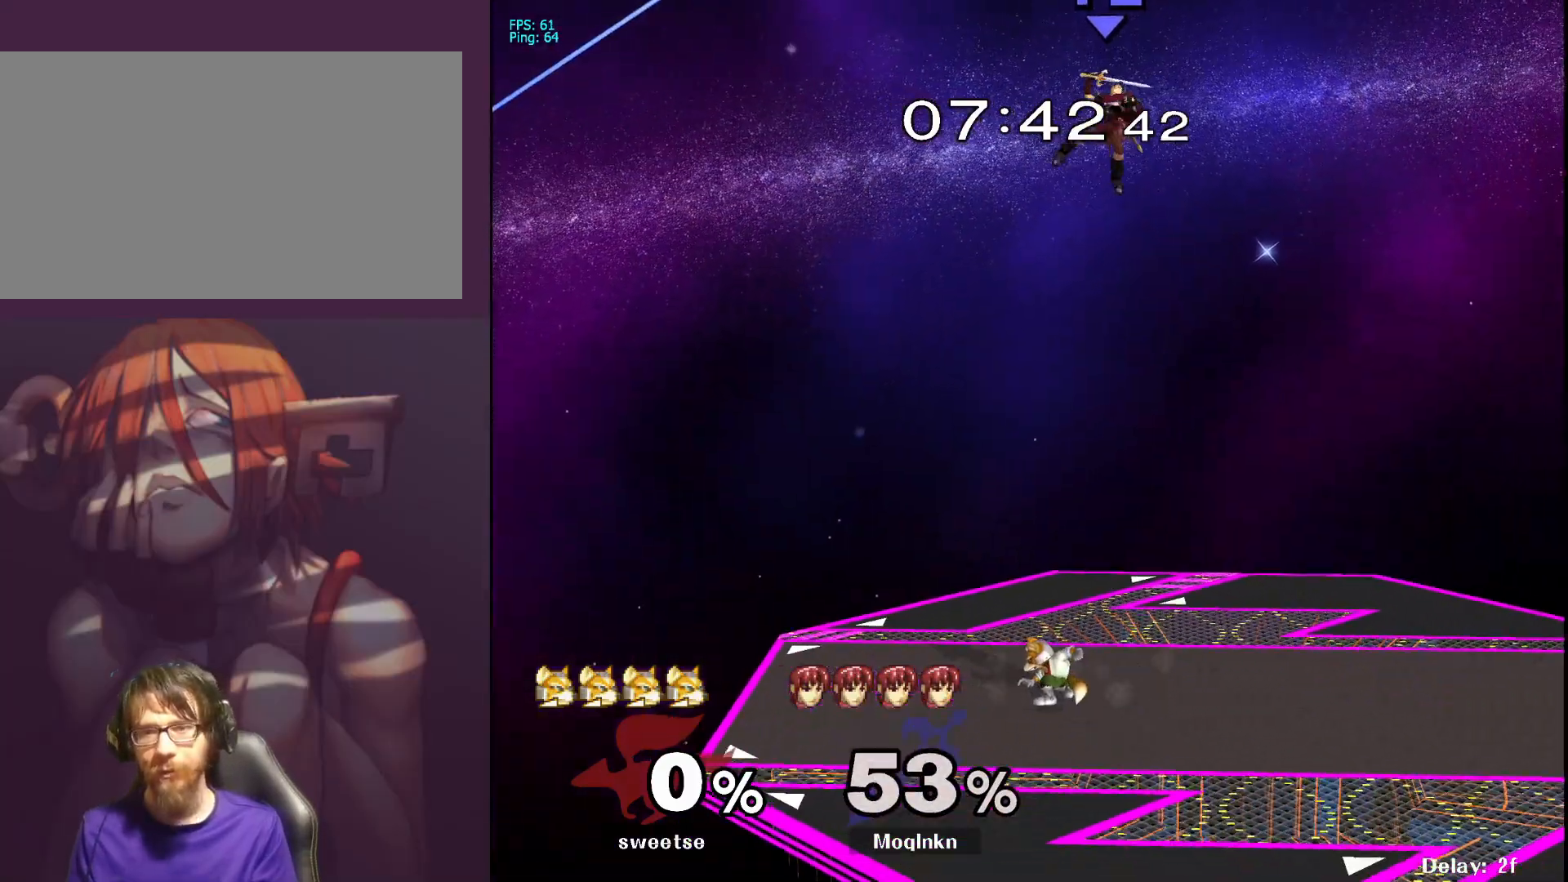
{"buttons": [], "left_stick": "center", "right_stick": "center", "events": [[417, "Y", "down"], [417, "left_stick", "center"], [483, "Y", "up"]]}
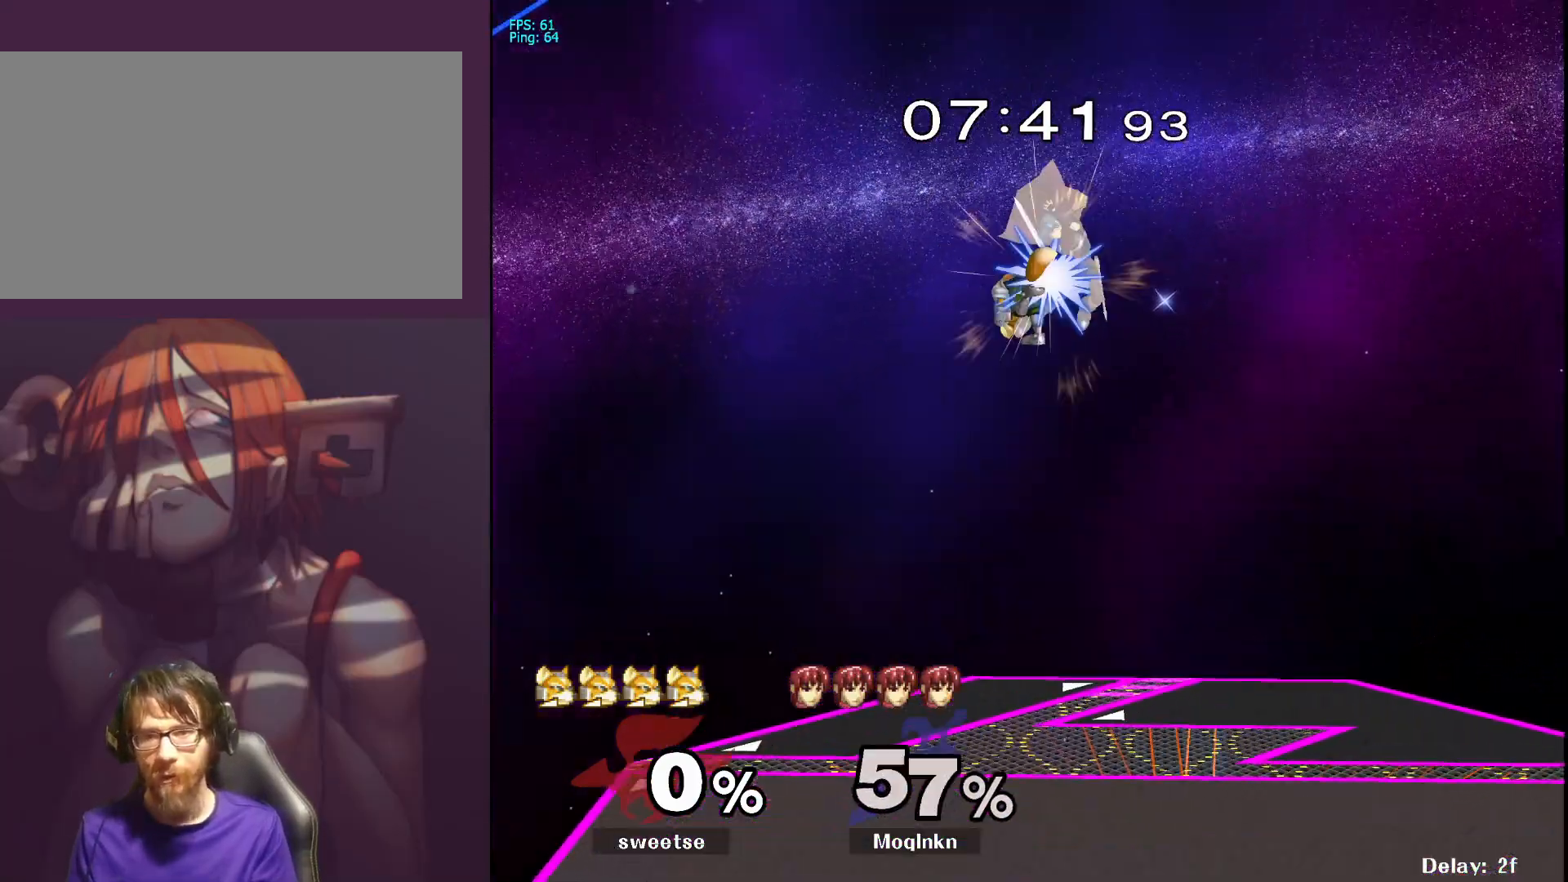
{"buttons": [], "left_stick": "right", "right_stick": "center", "events": [[217, "left_stick", "up-right"], [333, "left_stick", "center"], [483, "left_stick", "right"]]}
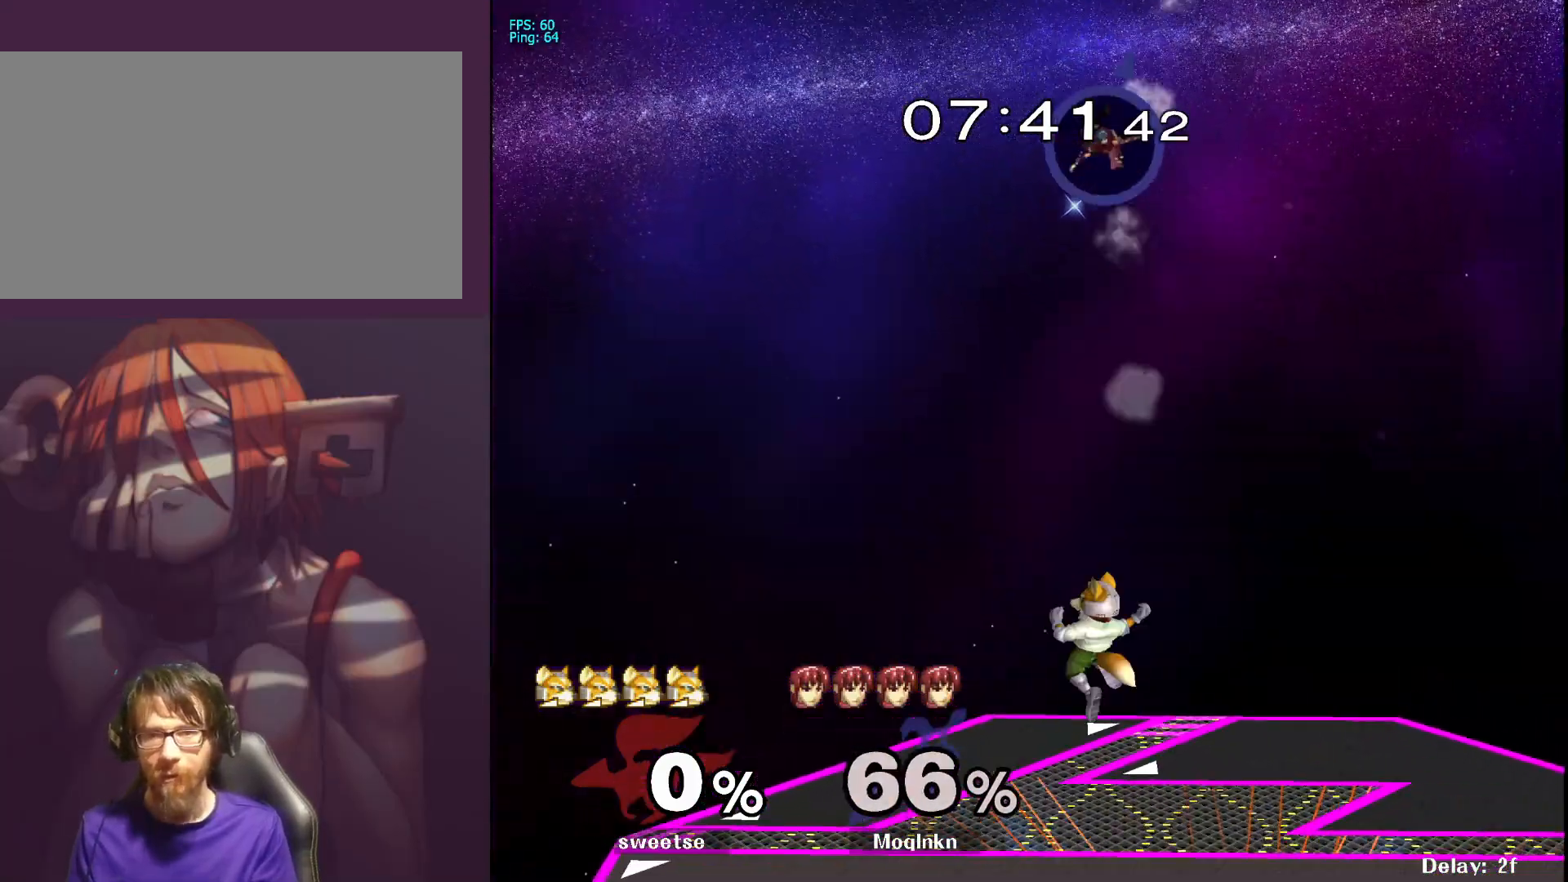
{"buttons": [], "left_stick": "right", "right_stick": "center", "events": []}
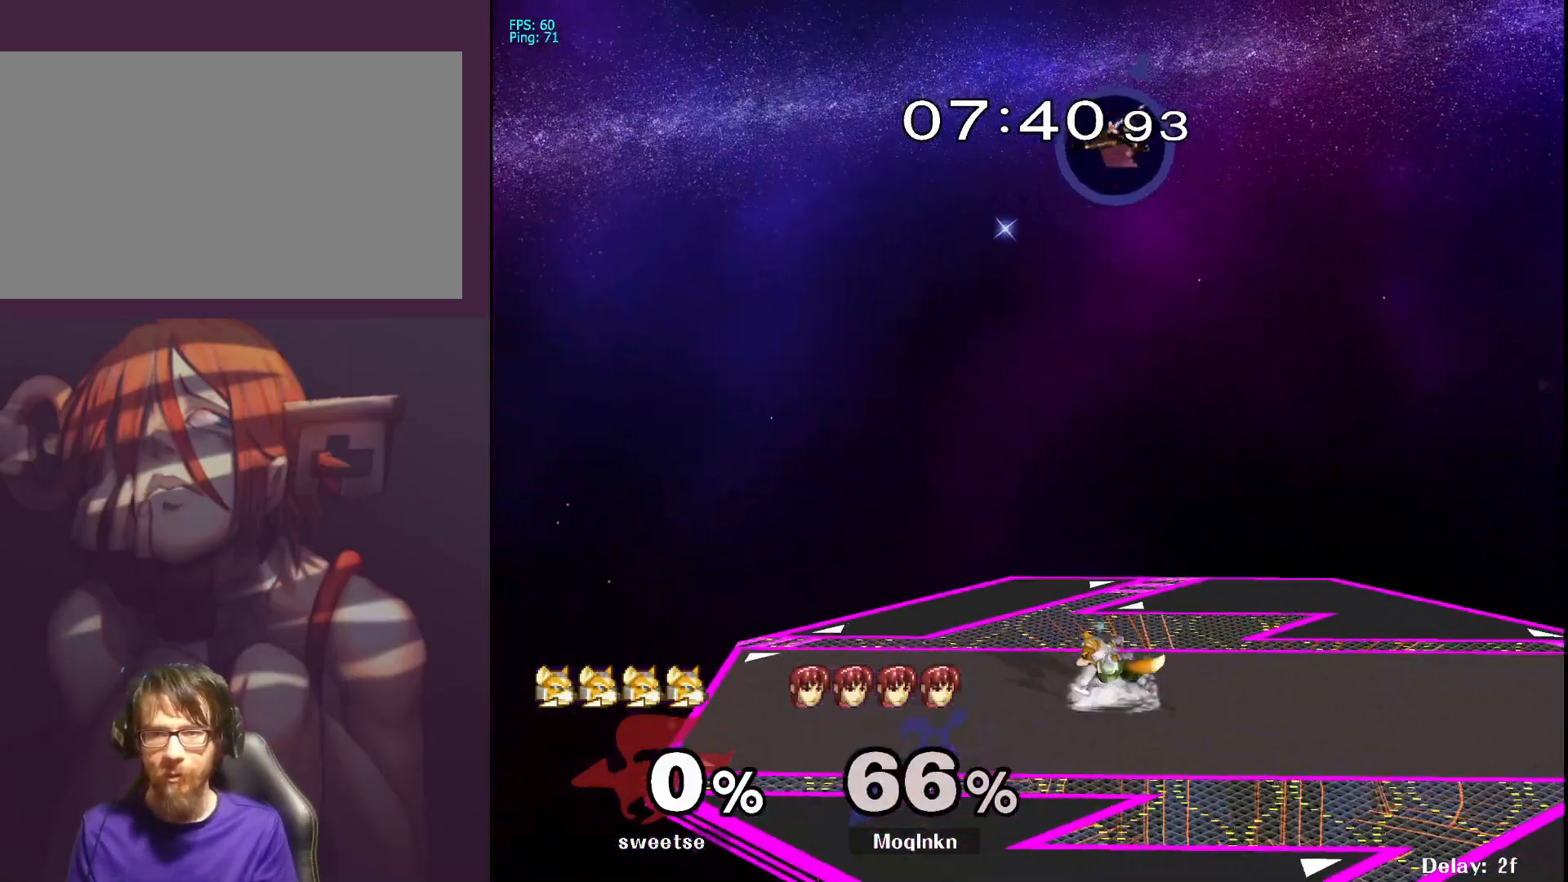
{"buttons": [], "left_stick": "right", "right_stick": "center", "events": []}
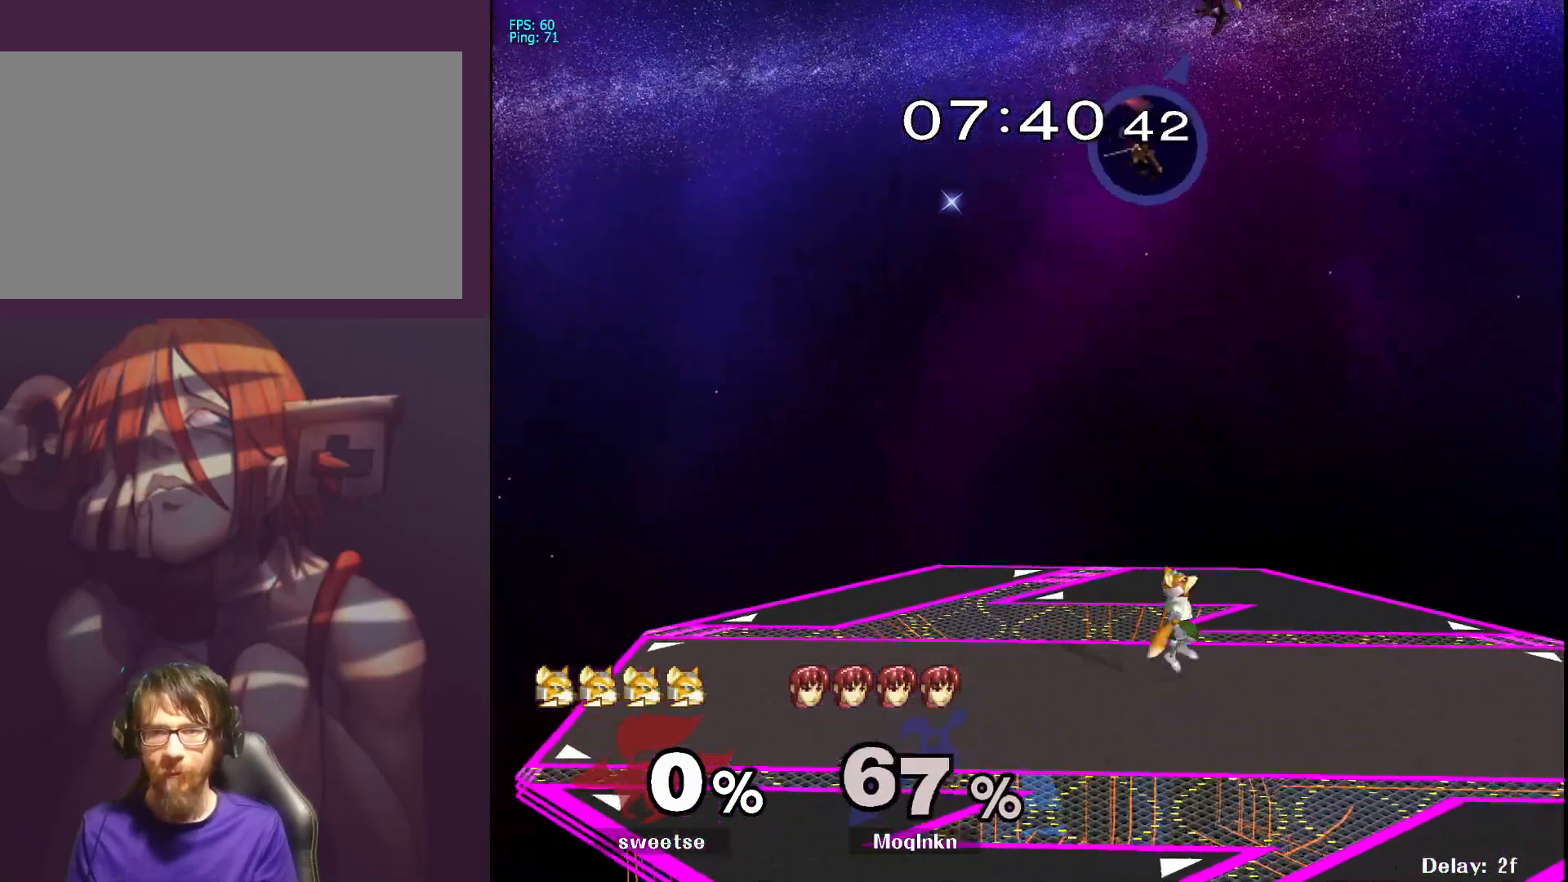
{"buttons": [], "left_stick": "right", "right_stick": "center", "events": []}
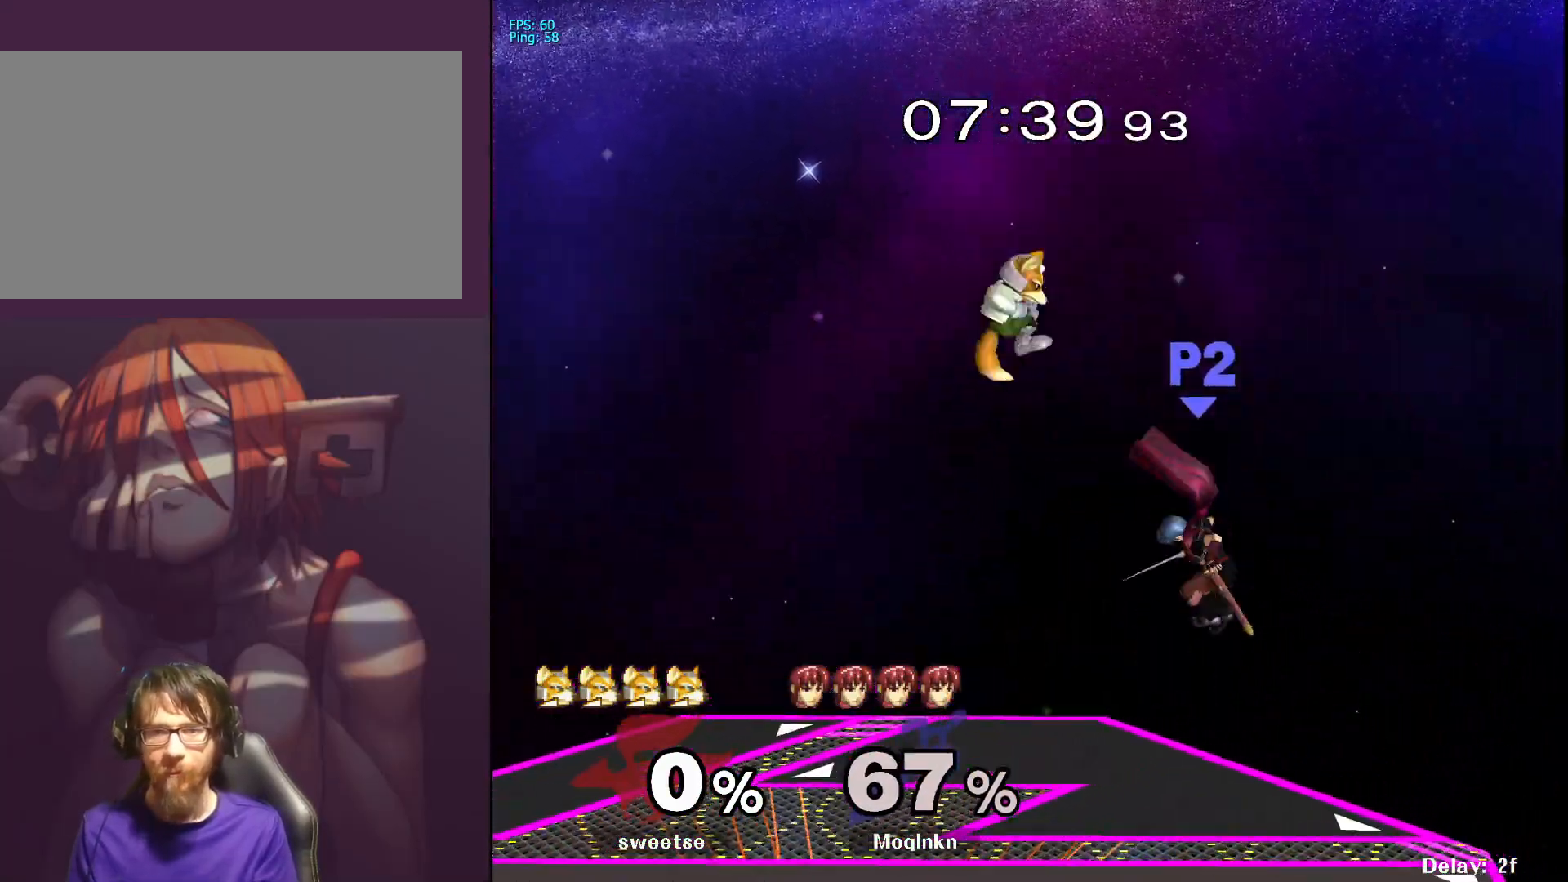
{"buttons": [], "left_stick": "center", "right_stick": "center", "events": [[217, "left_stick", "left"], [250, "right_stick", "down"], [333, "right_stick", "center"], [383, "left_stick", "center"], [383, "right_stick", "left"], [467, "right_stick", "center"]]}
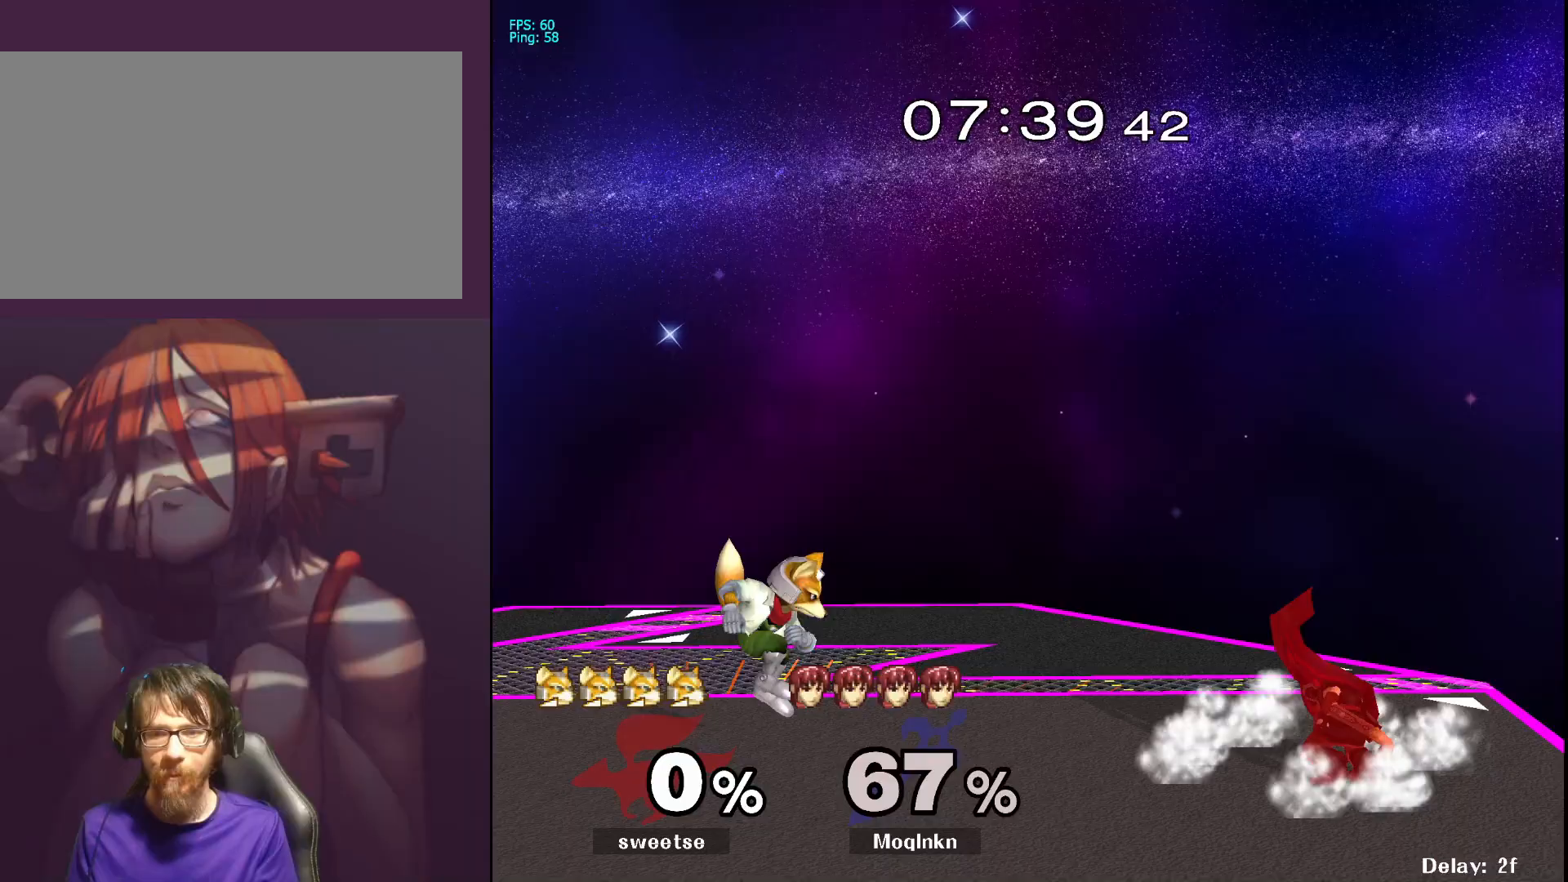
{"buttons": [], "left_stick": "left", "right_stick": "center", "events": [[83, "left_stick", "left"], [267, "Y", "down"], [300, "Y", "up"]]}
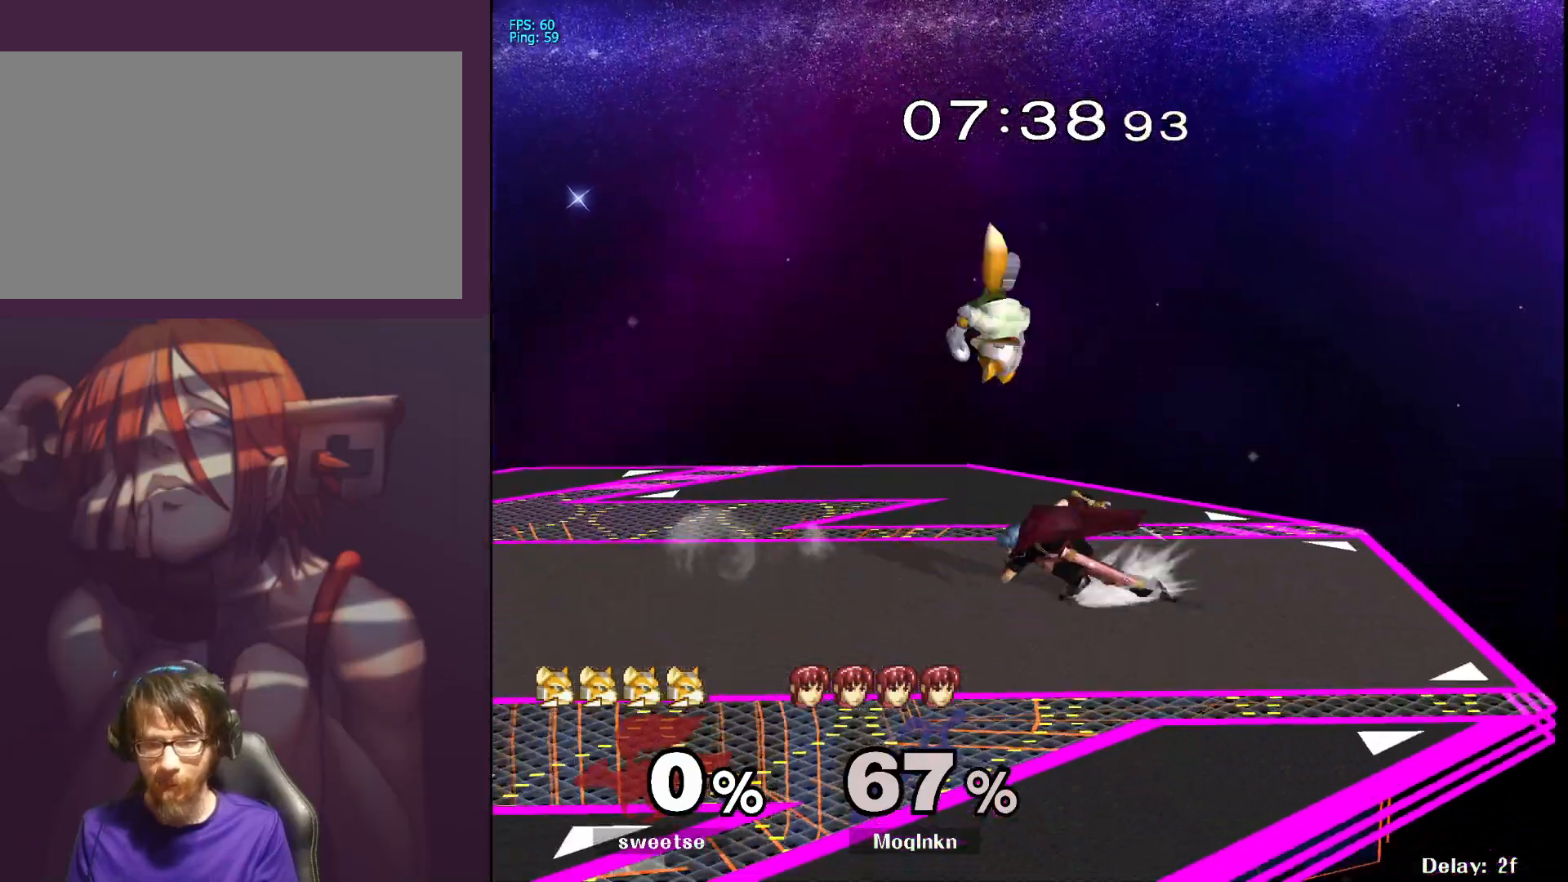
{"buttons": [], "left_stick": "down", "right_stick": "center", "events": [[50, "A", "down"], [117, "A", "up"], [150, "left_stick", "down"]]}
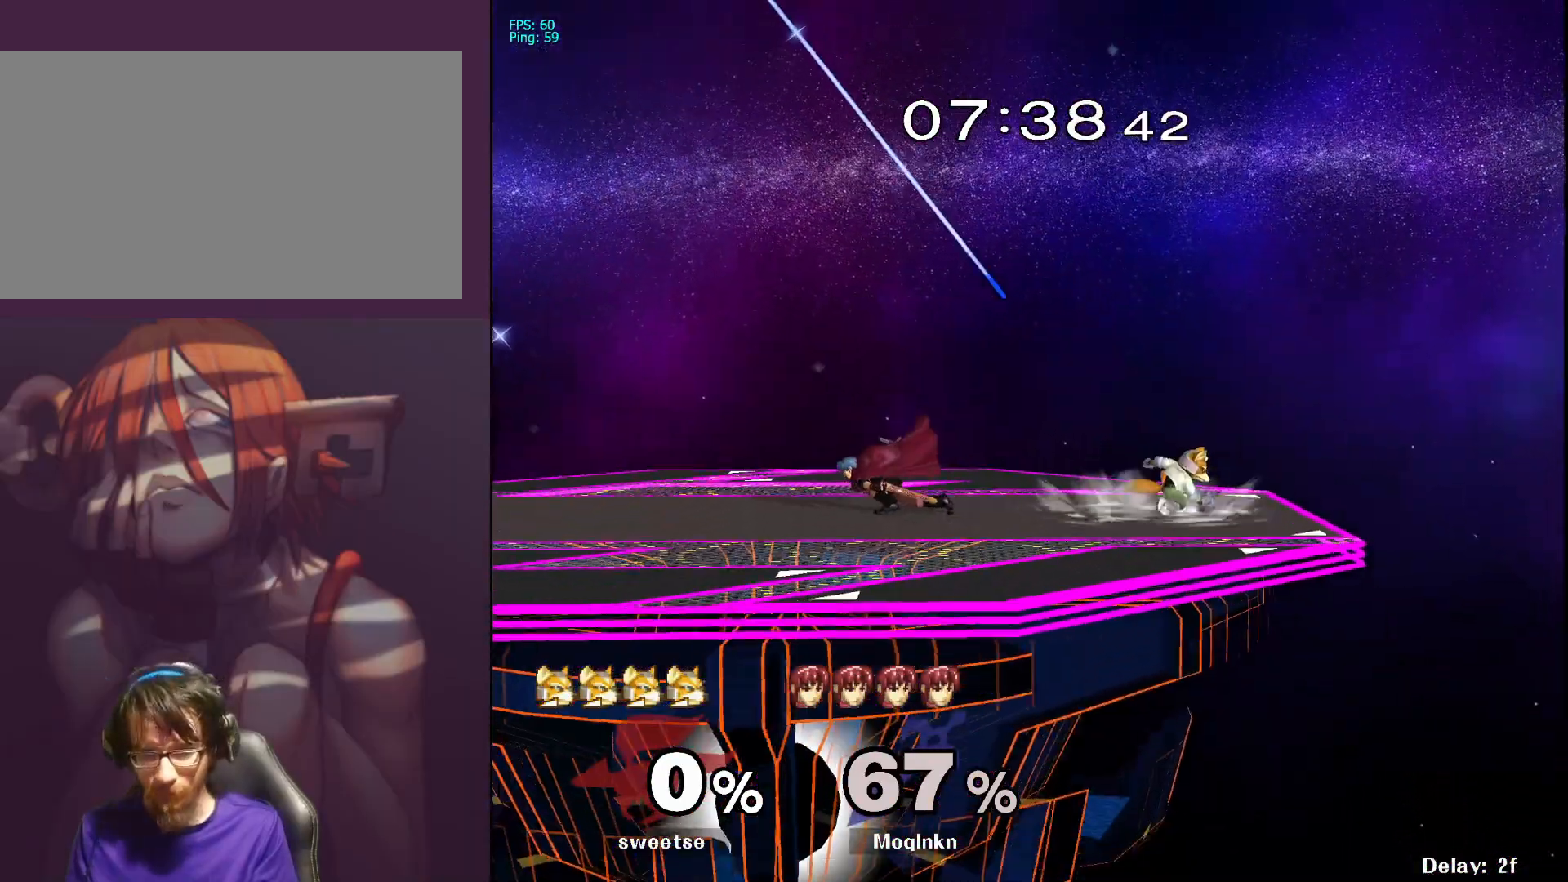
{"buttons": ["L1"], "left_stick": "center", "right_stick": "center", "events": [[17, "left_stick", "center"], [150, "left_stick", "left"], [217, "L1", "down"], [217, "left_stick", "center"]]}
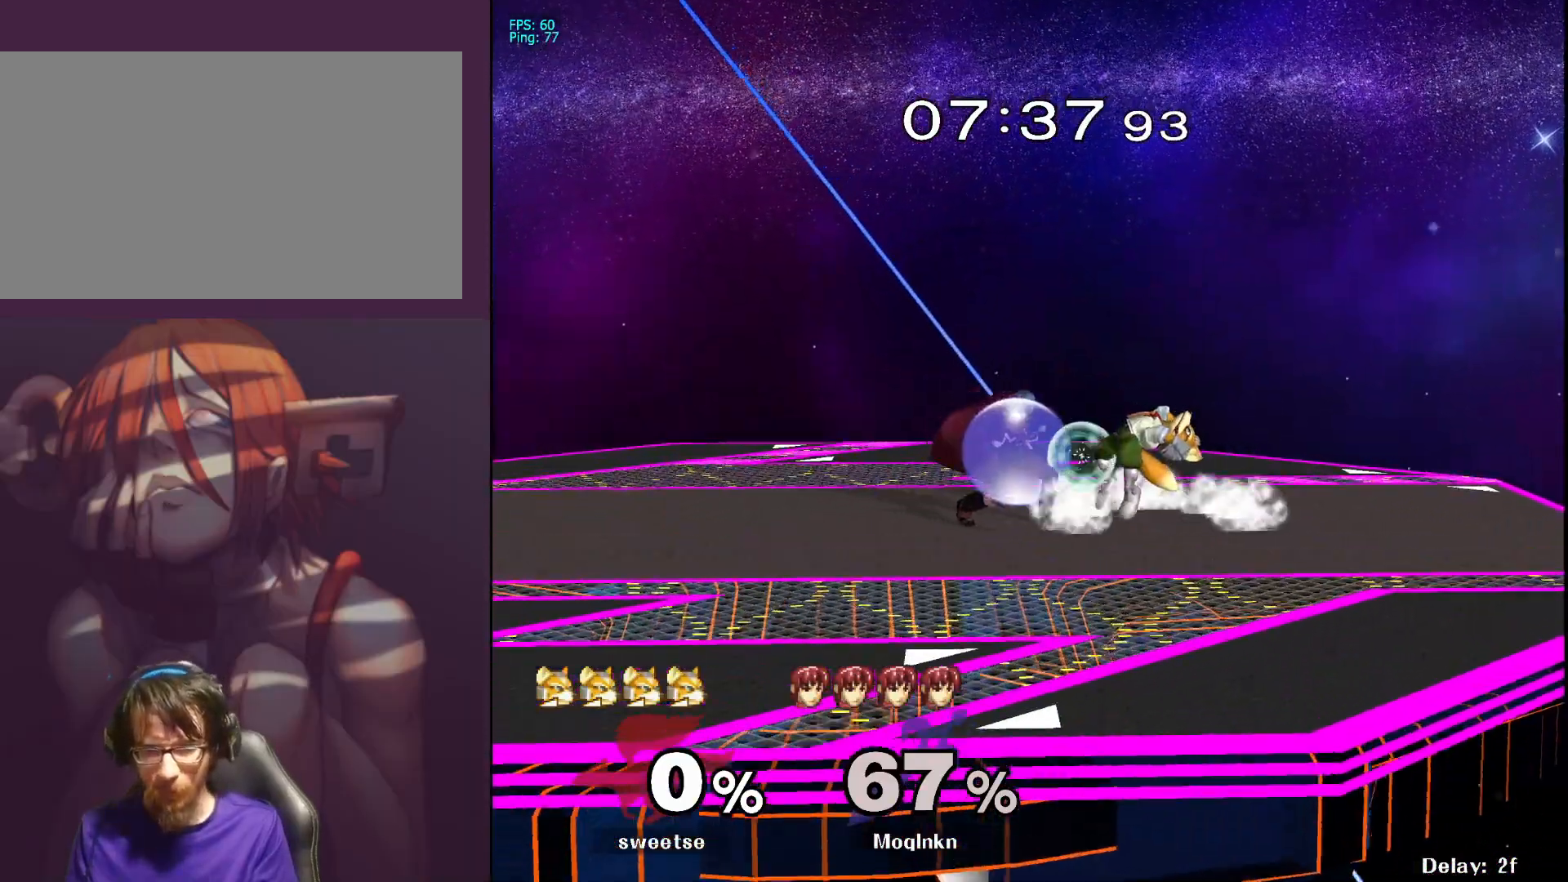
{"buttons": [], "left_stick": "center", "right_stick": "center", "events": [[50, "Y", "down"], [100, "Y", "up"], [100, "left_stick", "left"], [233, "L1", "up"], [233, "left_stick", "center"], [400, "right_stick", "right"], [467, "right_stick", "center"]]}
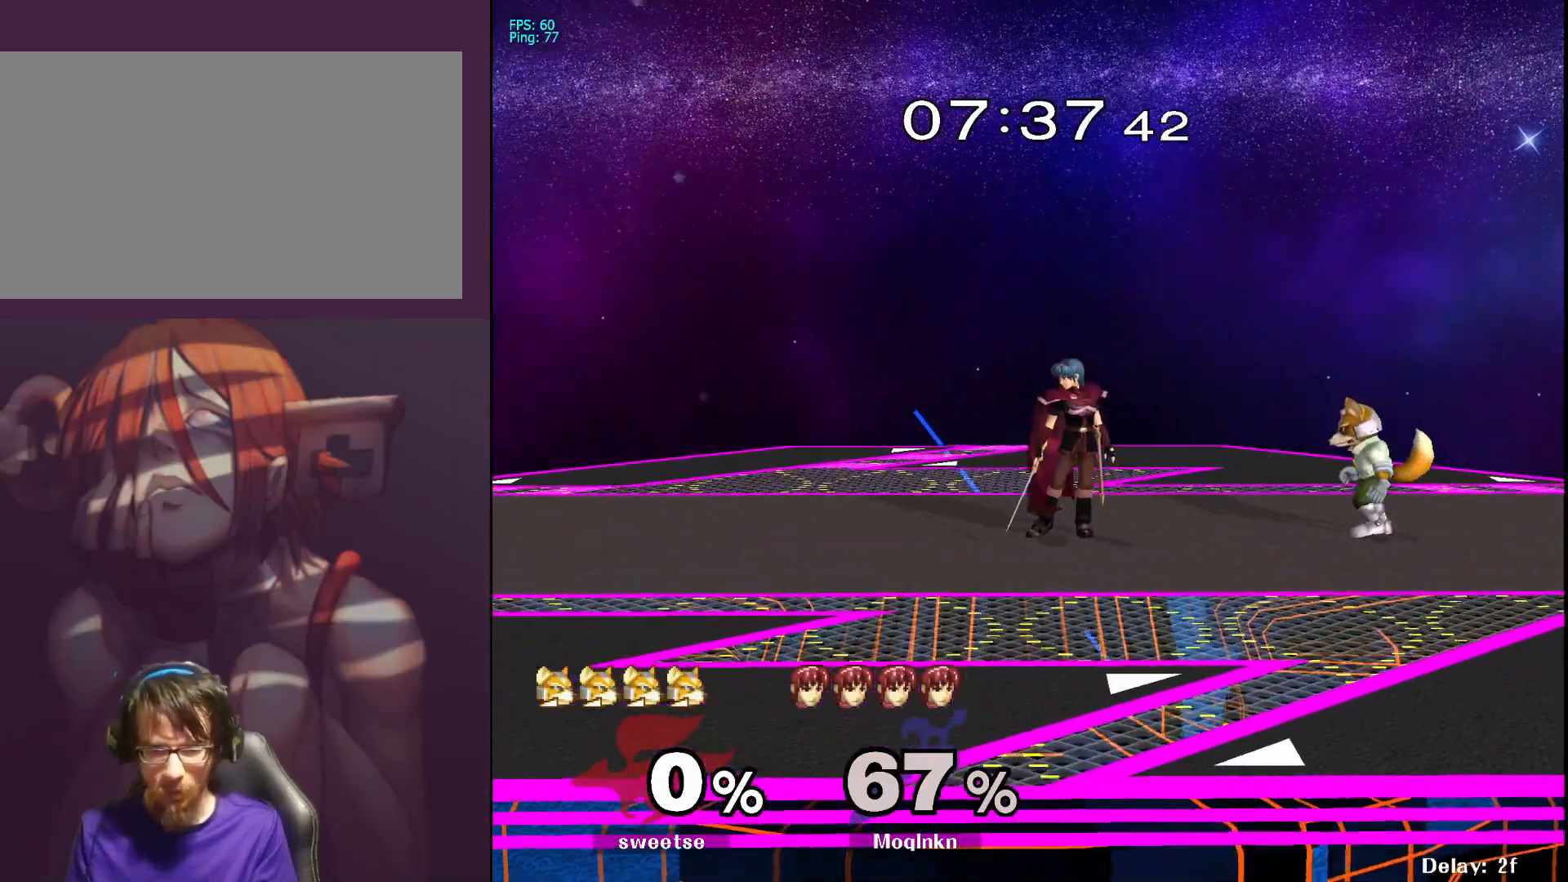
{"buttons": ["L1"], "left_stick": "down-left", "right_stick": "center", "events": [[300, "left_stick", "down-left"], [450, "L1", "down"]]}
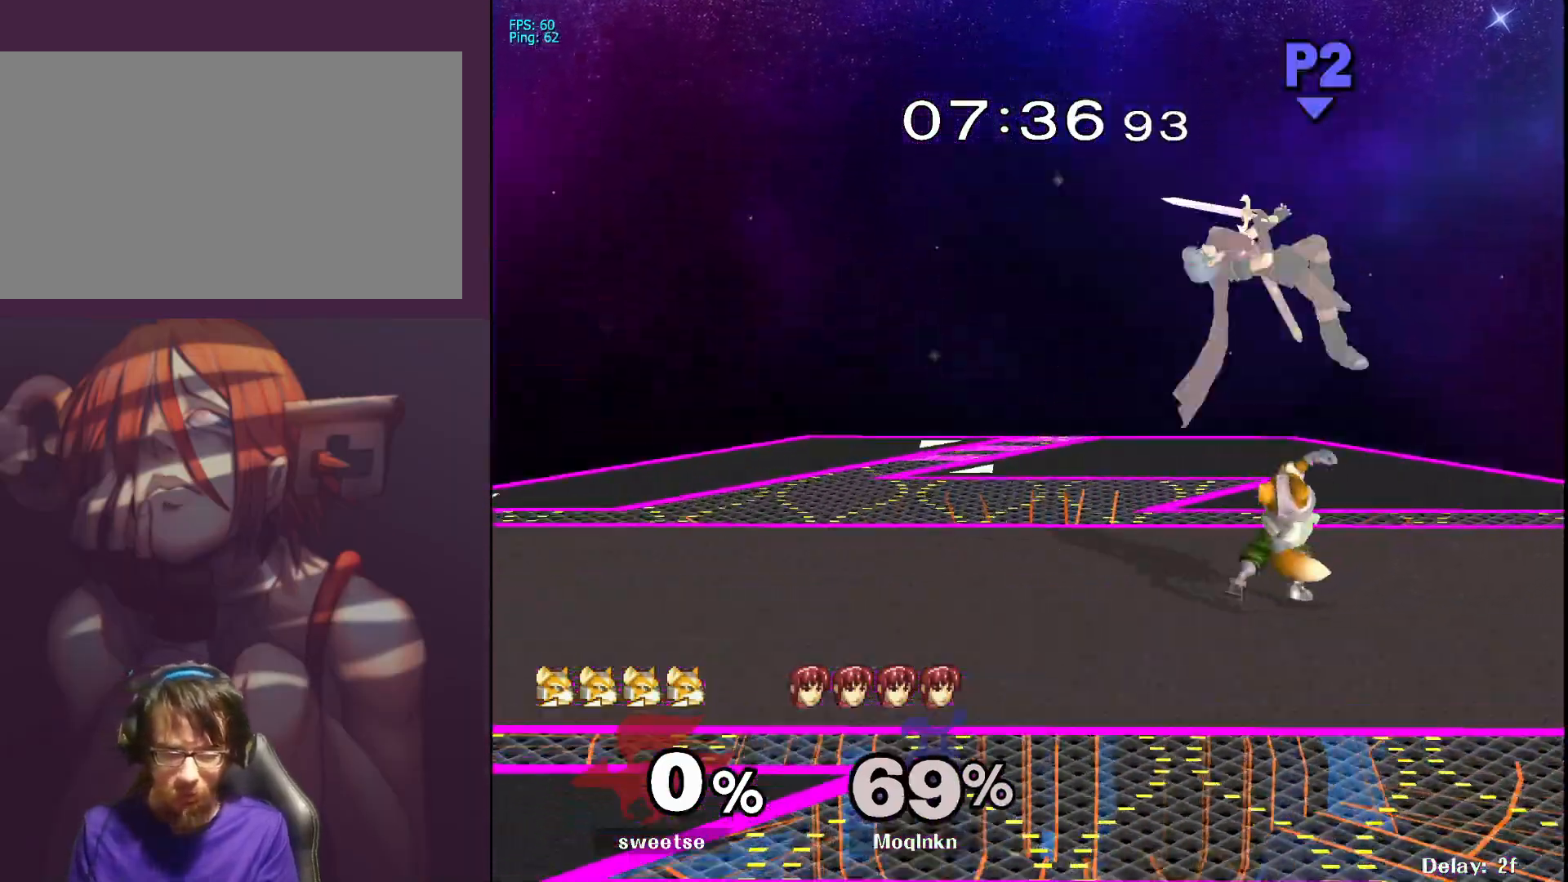
{"buttons": [], "left_stick": "left", "right_stick": "center", "events": [[50, "left_stick", "center"], [133, "Y", "down"], [183, "Y", "up"], [233, "left_stick", "left"], [250, "L1", "up"], [367, "left_stick", "center"], [467, "left_stick", "left"]]}
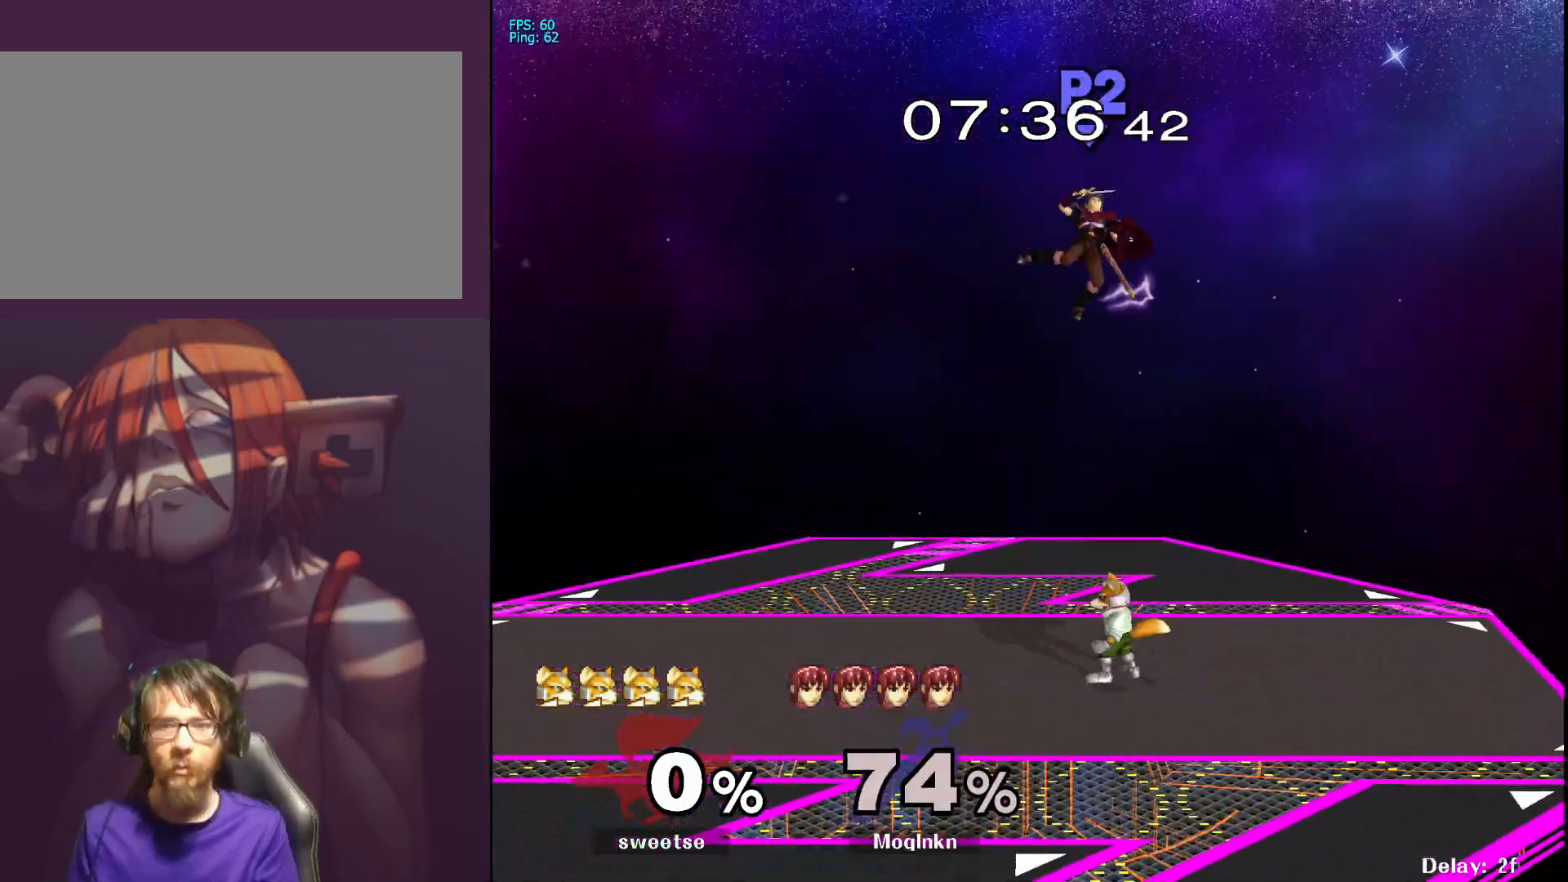
{"buttons": [], "left_stick": "left", "right_stick": "center", "events": [[17, "Y", "down"], [50, "Y", "up"], [100, "Y", "down"], [133, "Y", "up"], [200, "Y", "down"], [267, "Y", "up"]]}
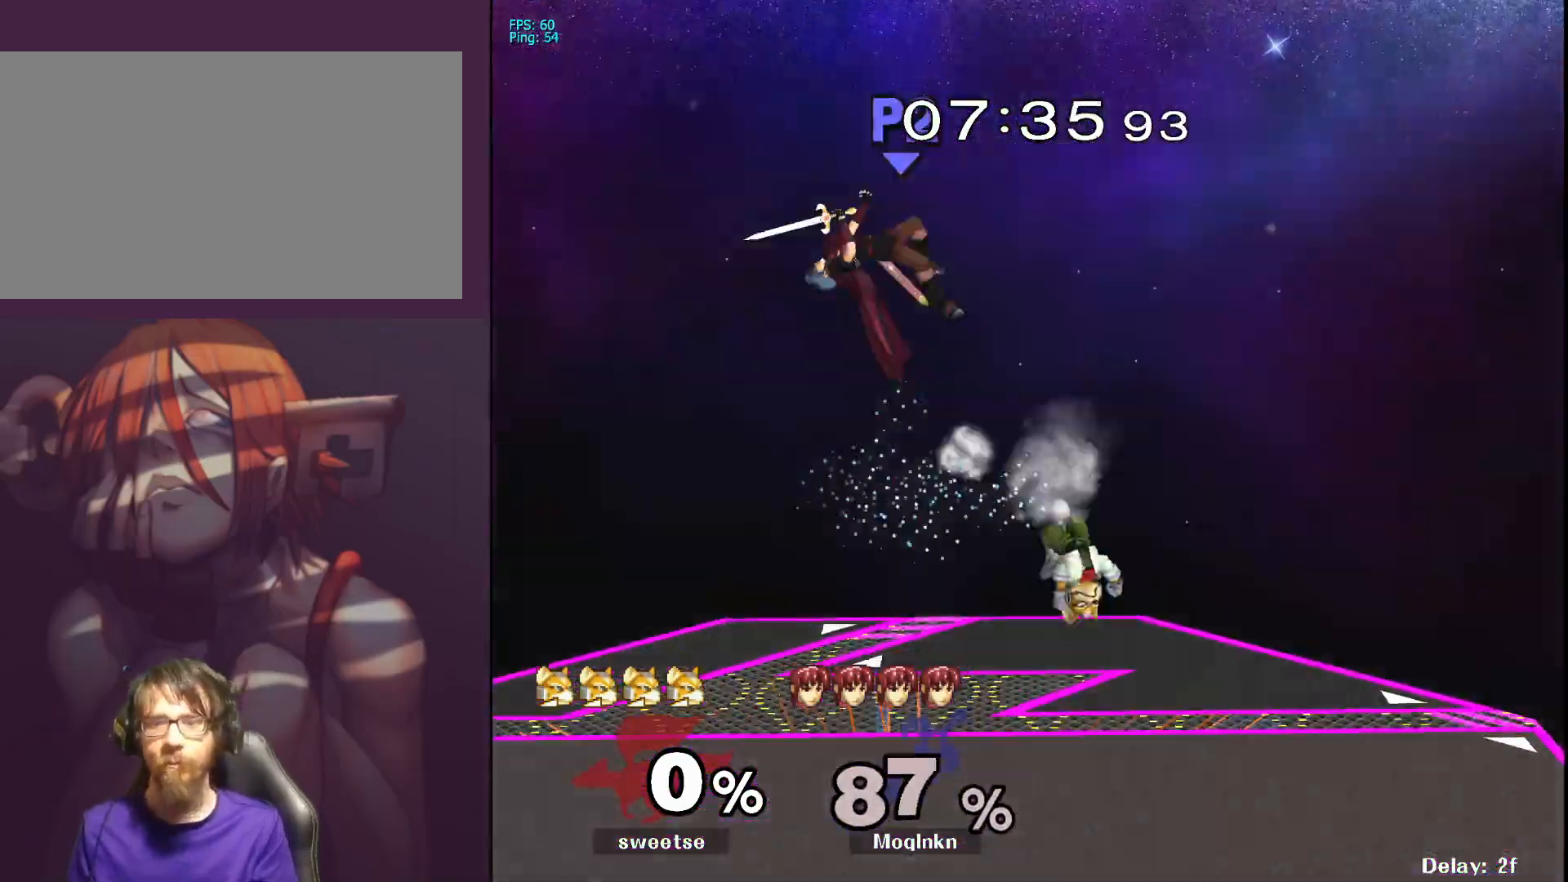
{"buttons": [], "left_stick": "down-left", "right_stick": "center", "events": [[117, "left_stick", "center"], [217, "left_stick", "down-left"]]}
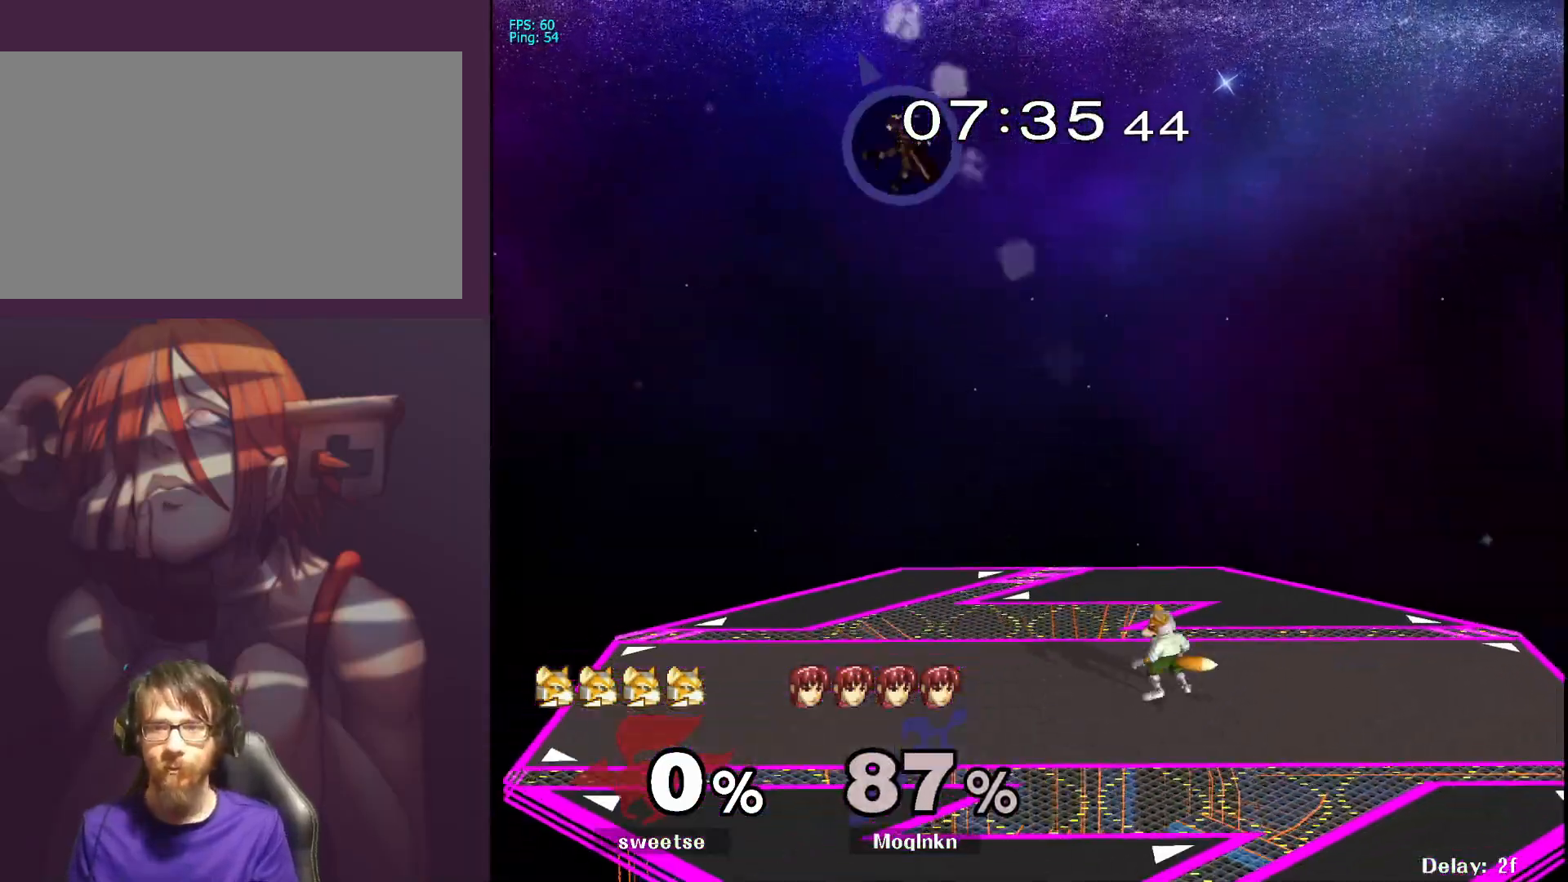
{"buttons": [], "left_stick": "center", "right_stick": "center", "events": [[67, "left_stick", "center"], [233, "left_stick", "left"], [333, "left_stick", "down-left"], [450, "left_stick", "center"]]}
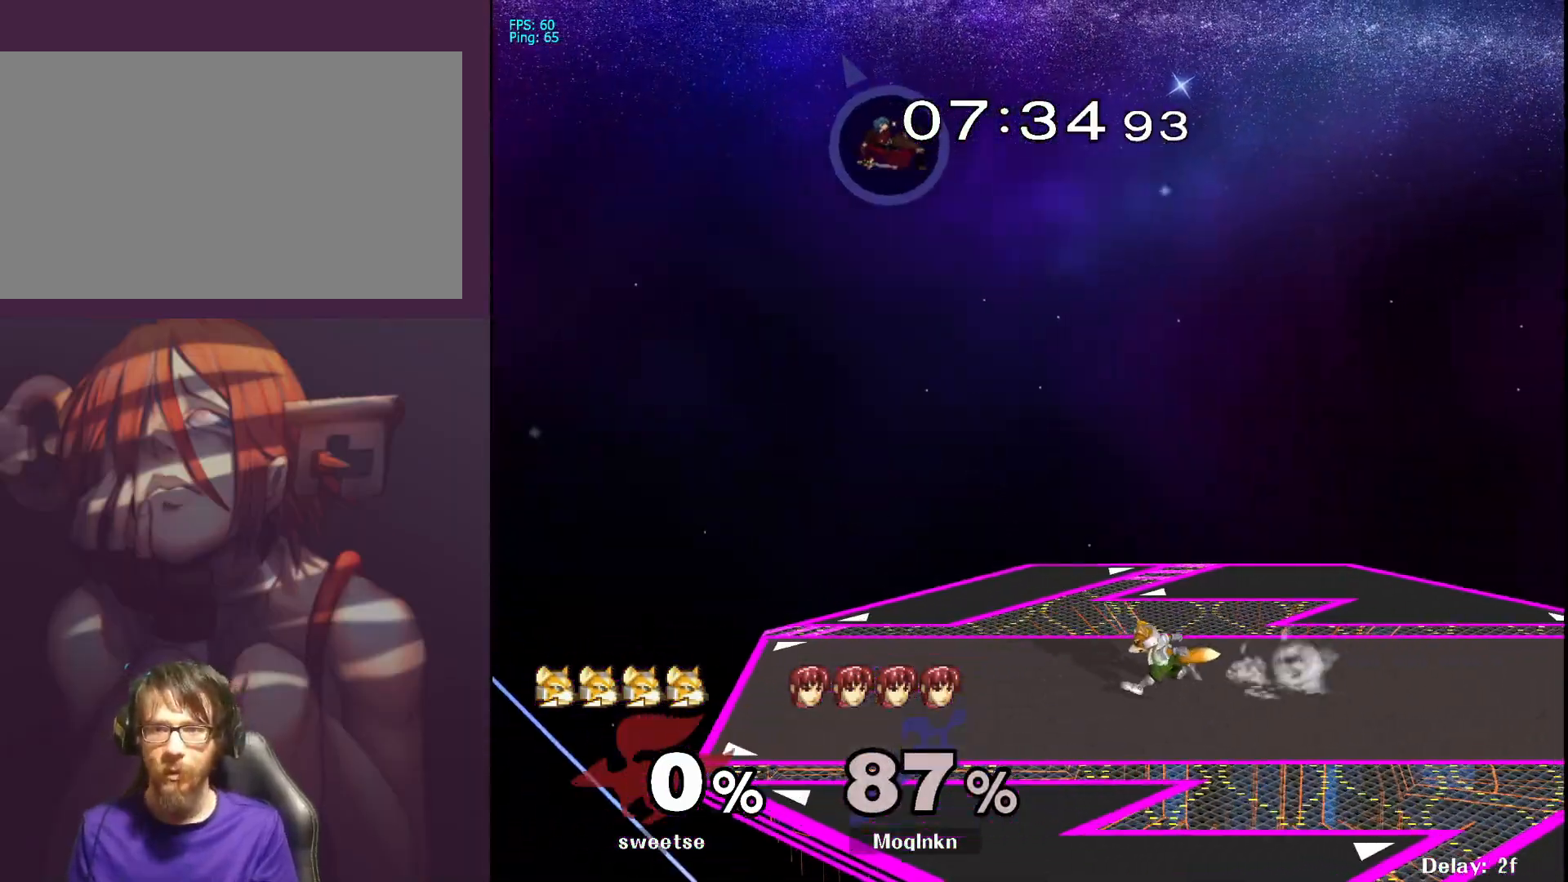
{"buttons": [], "left_stick": "left", "right_stick": "center", "events": [[167, "left_stick", "right"], [400, "left_stick", "left"]]}
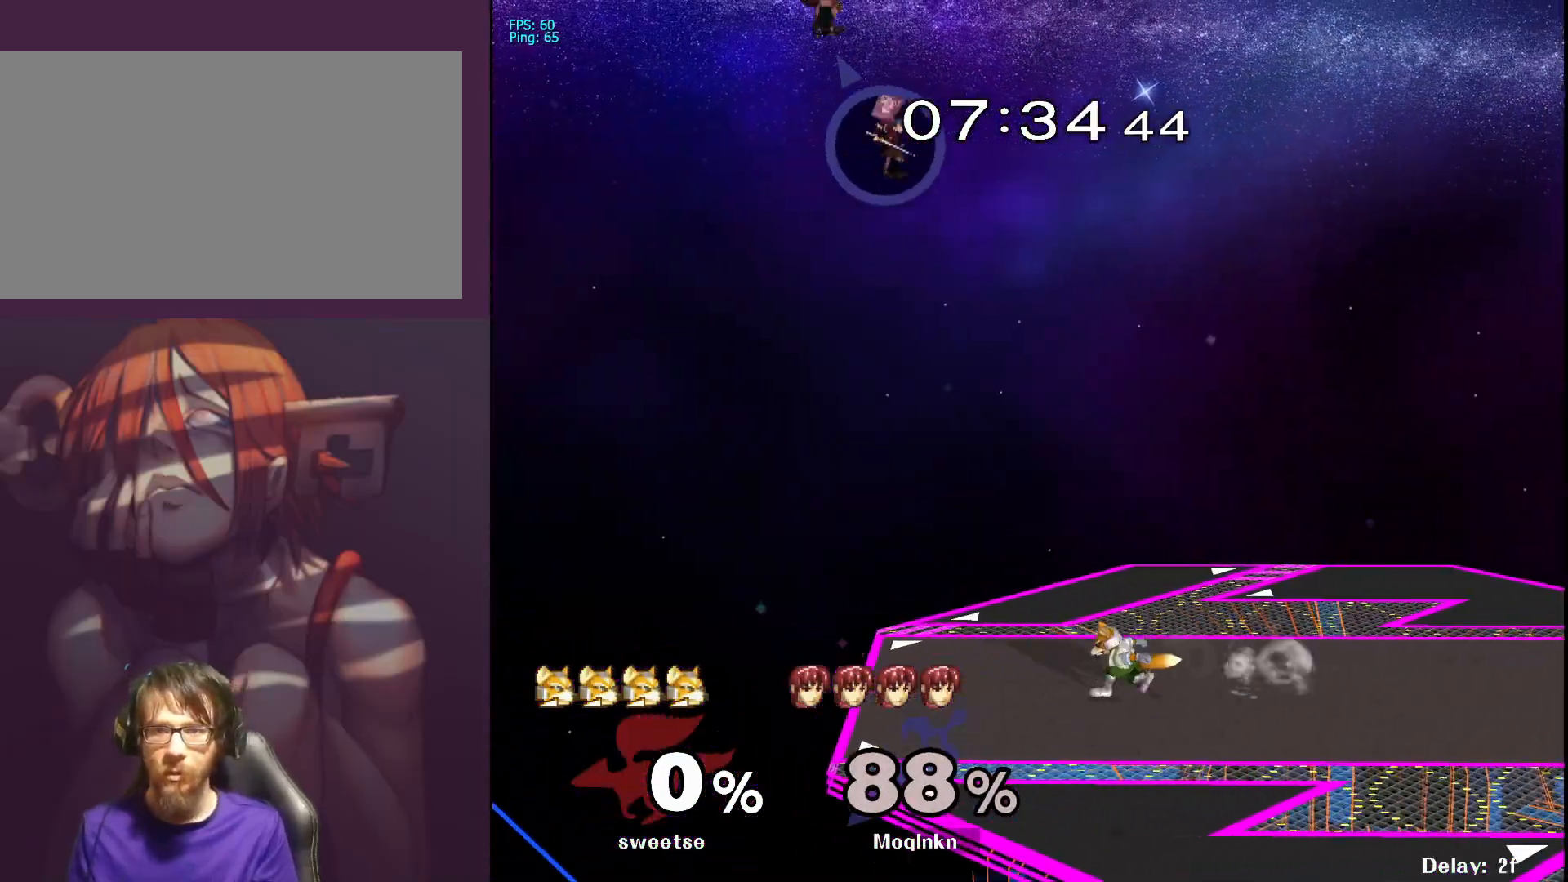
{"buttons": [], "left_stick": "down-left", "right_stick": "center", "events": [[17, "left_stick", "right"], [133, "left_stick", "left"], [267, "left_stick", "down"], [367, "left_stick", "down-left"]]}
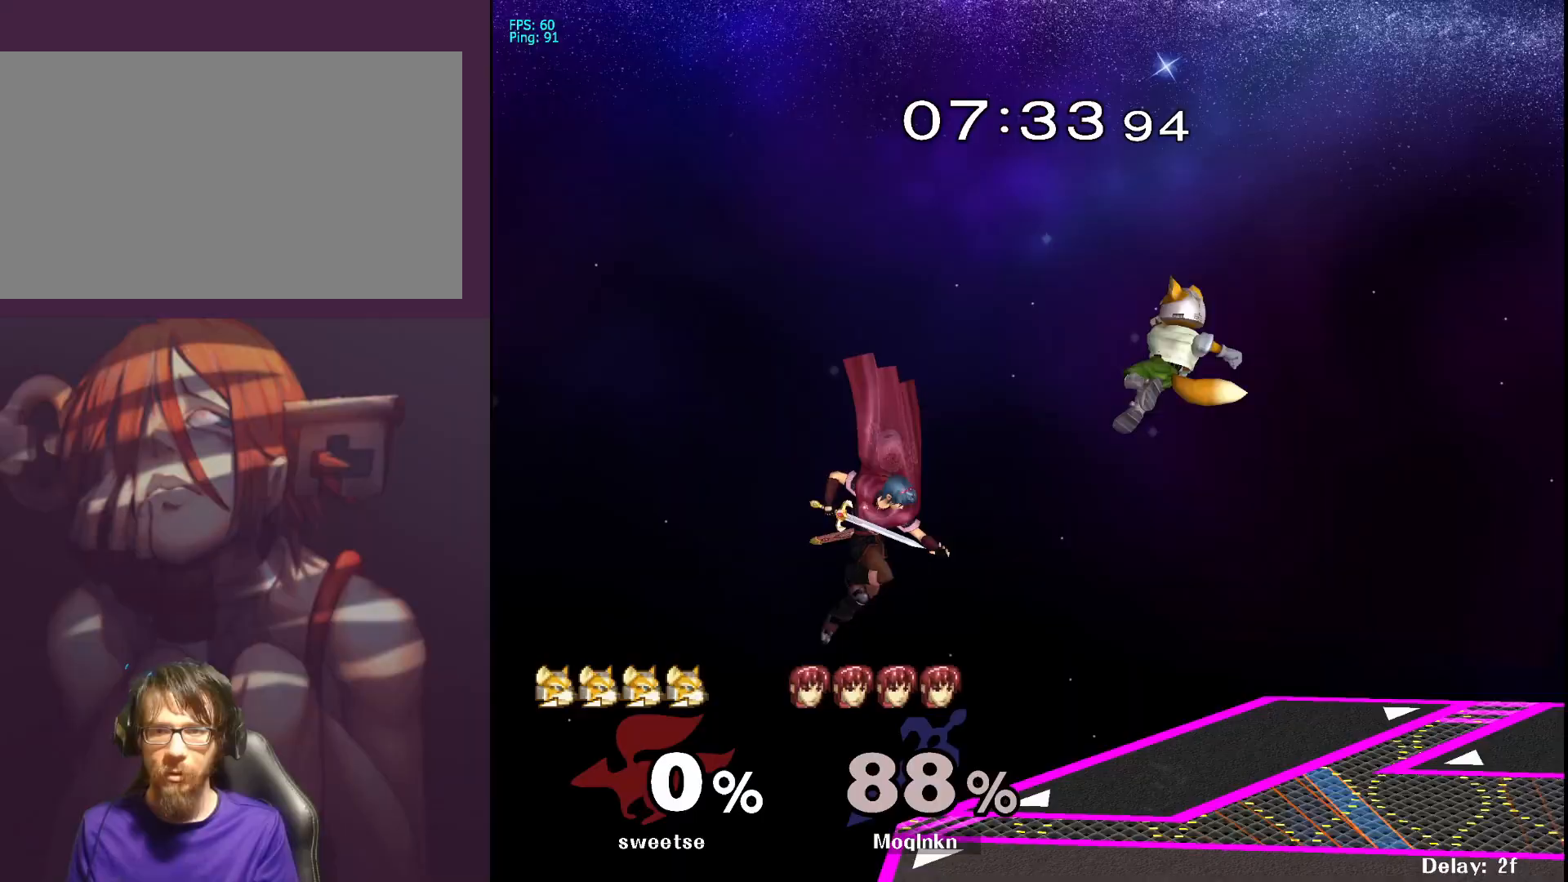
{"buttons": [], "left_stick": "center", "right_stick": "center", "events": [[233, "left_stick", "down-right"], [400, "left_stick", "center"]]}
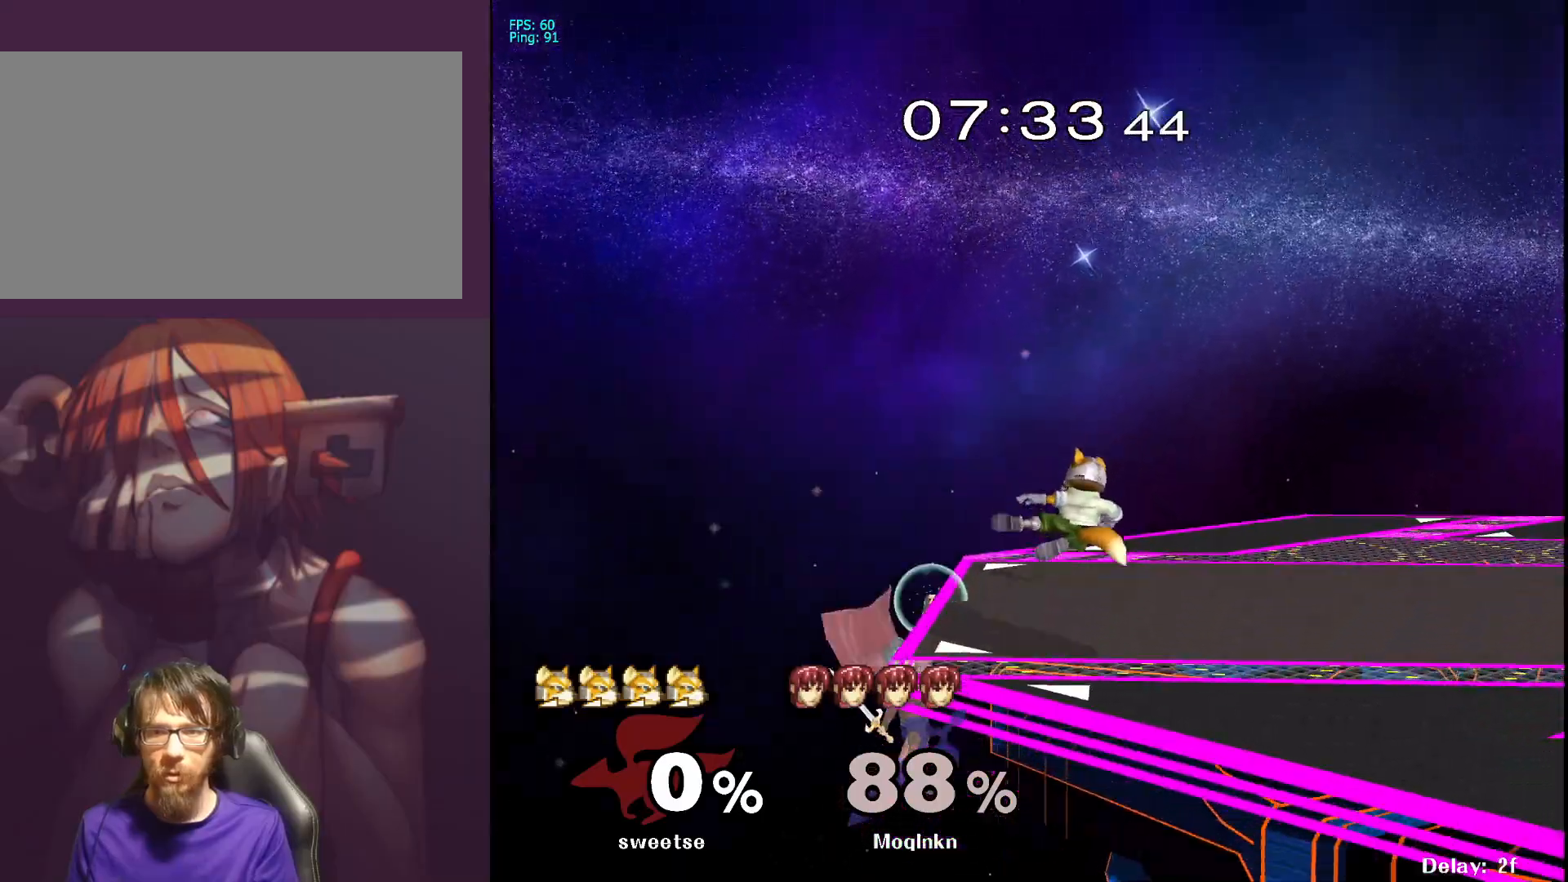
{"buttons": ["A"], "left_stick": "right", "right_stick": "center", "events": [[50, "left_stick", "left"], [167, "left_stick", "right"], [183, "X", "down"], [333, "A", "down"], [383, "X", "up"]]}
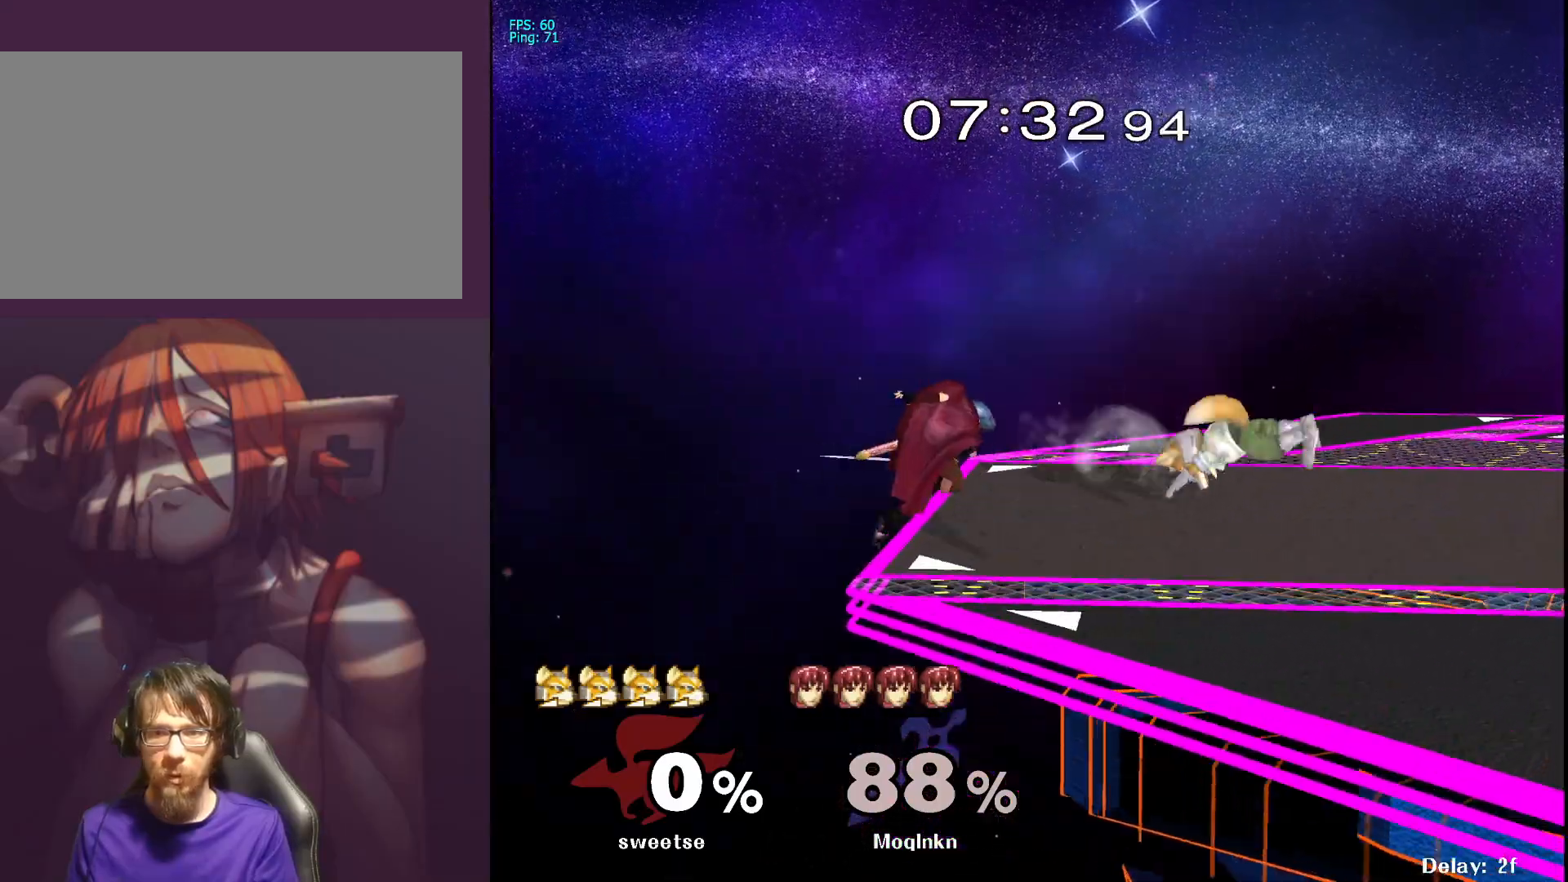
{"buttons": ["L1"], "left_stick": "center", "right_stick": "center", "events": [[33, "A", "up"], [217, "L1", "down"], [250, "left_stick", "center"]]}
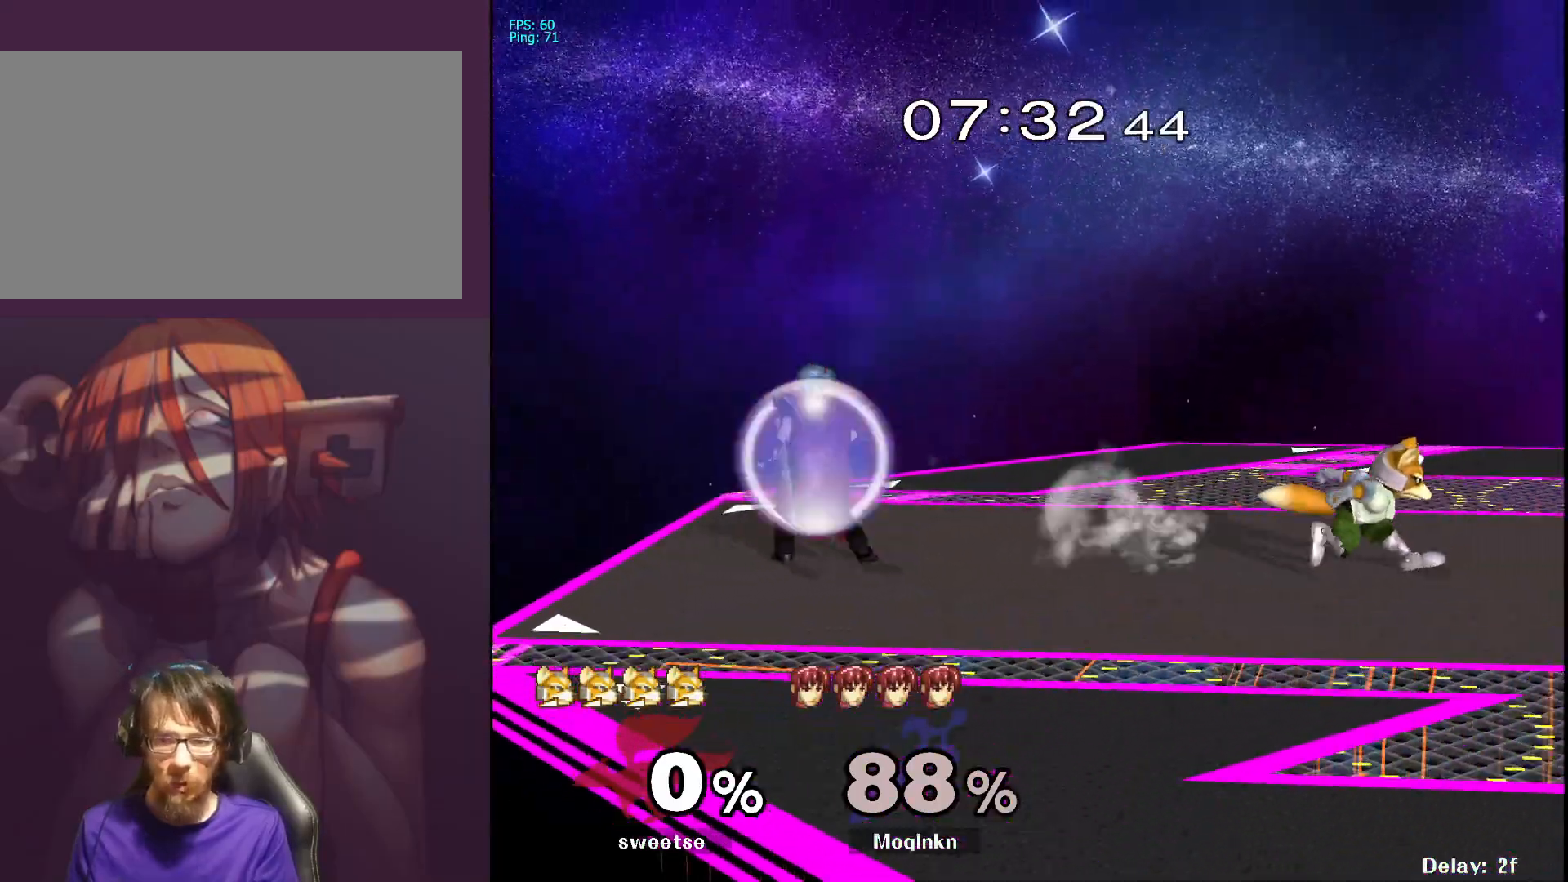
{"buttons": ["L1"], "left_stick": "center", "right_stick": "center", "events": [[350, "A", "down"], [433, "A", "up"]]}
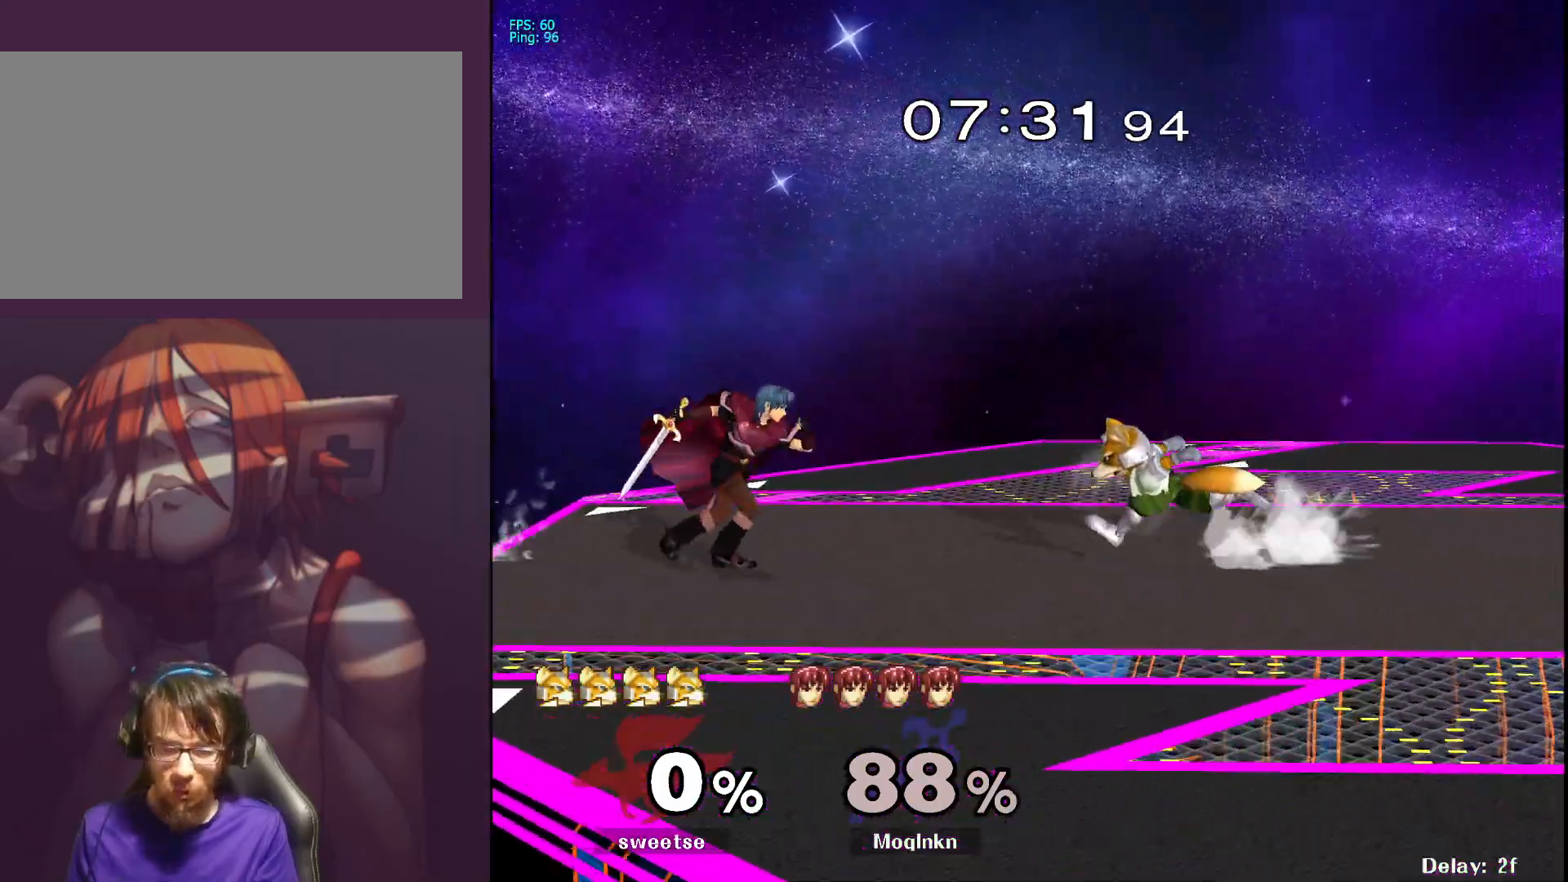
{"buttons": [], "left_stick": "center", "right_stick": "center", "events": [[333, "Y", "down"], [383, "Y", "up"], [450, "L1", "up"]]}
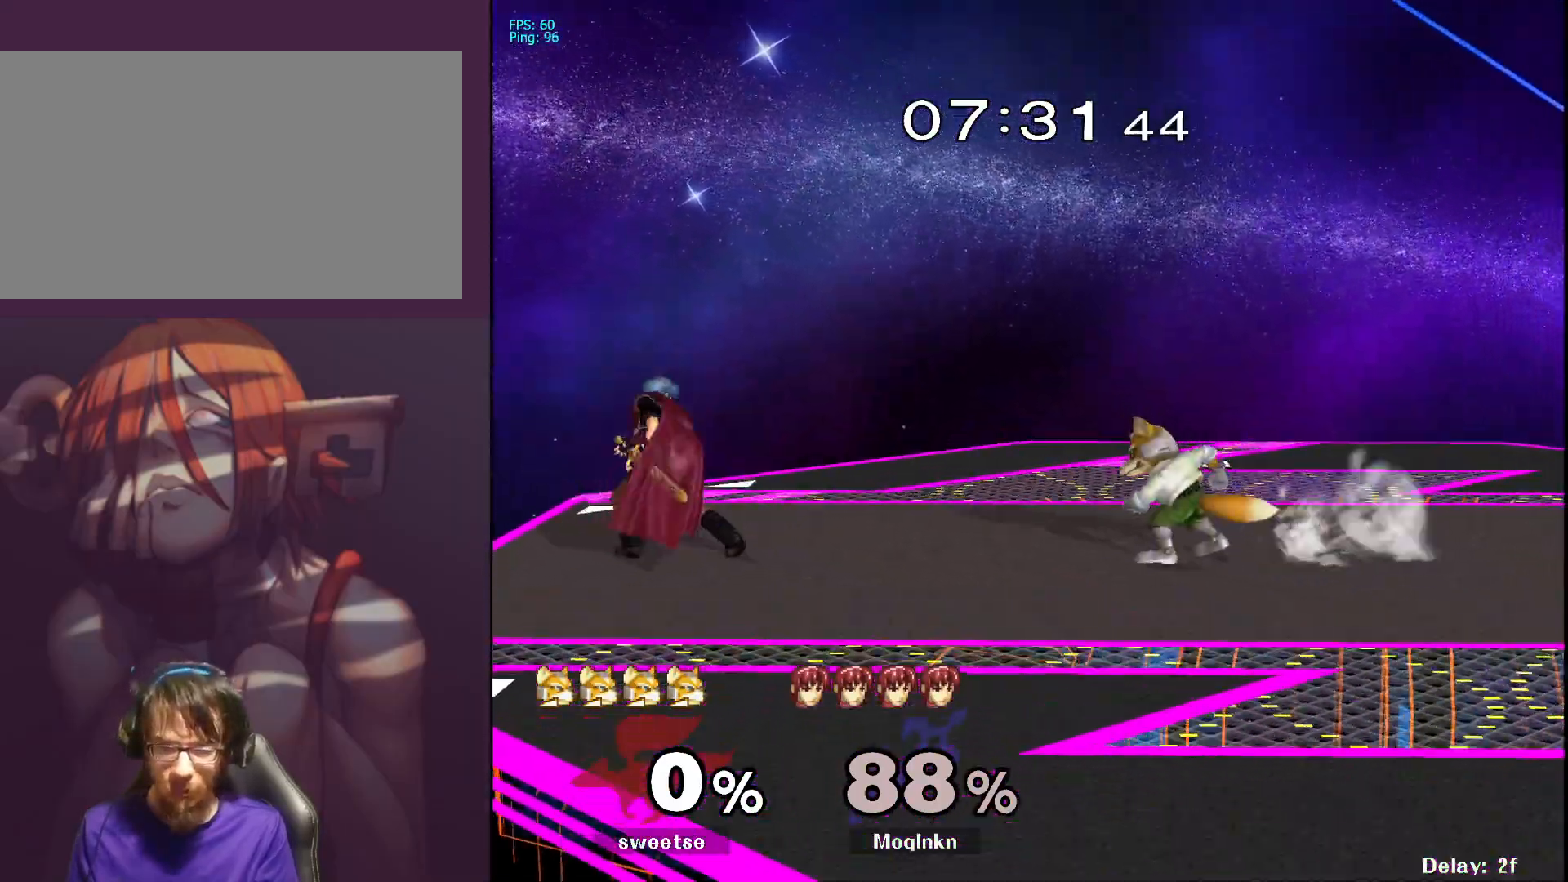
{"buttons": [], "left_stick": "center", "right_stick": "center", "events": [[267, "left_stick", "up"], [350, "Y", "down"], [350, "left_stick", "center"], [383, "Y", "up"]]}
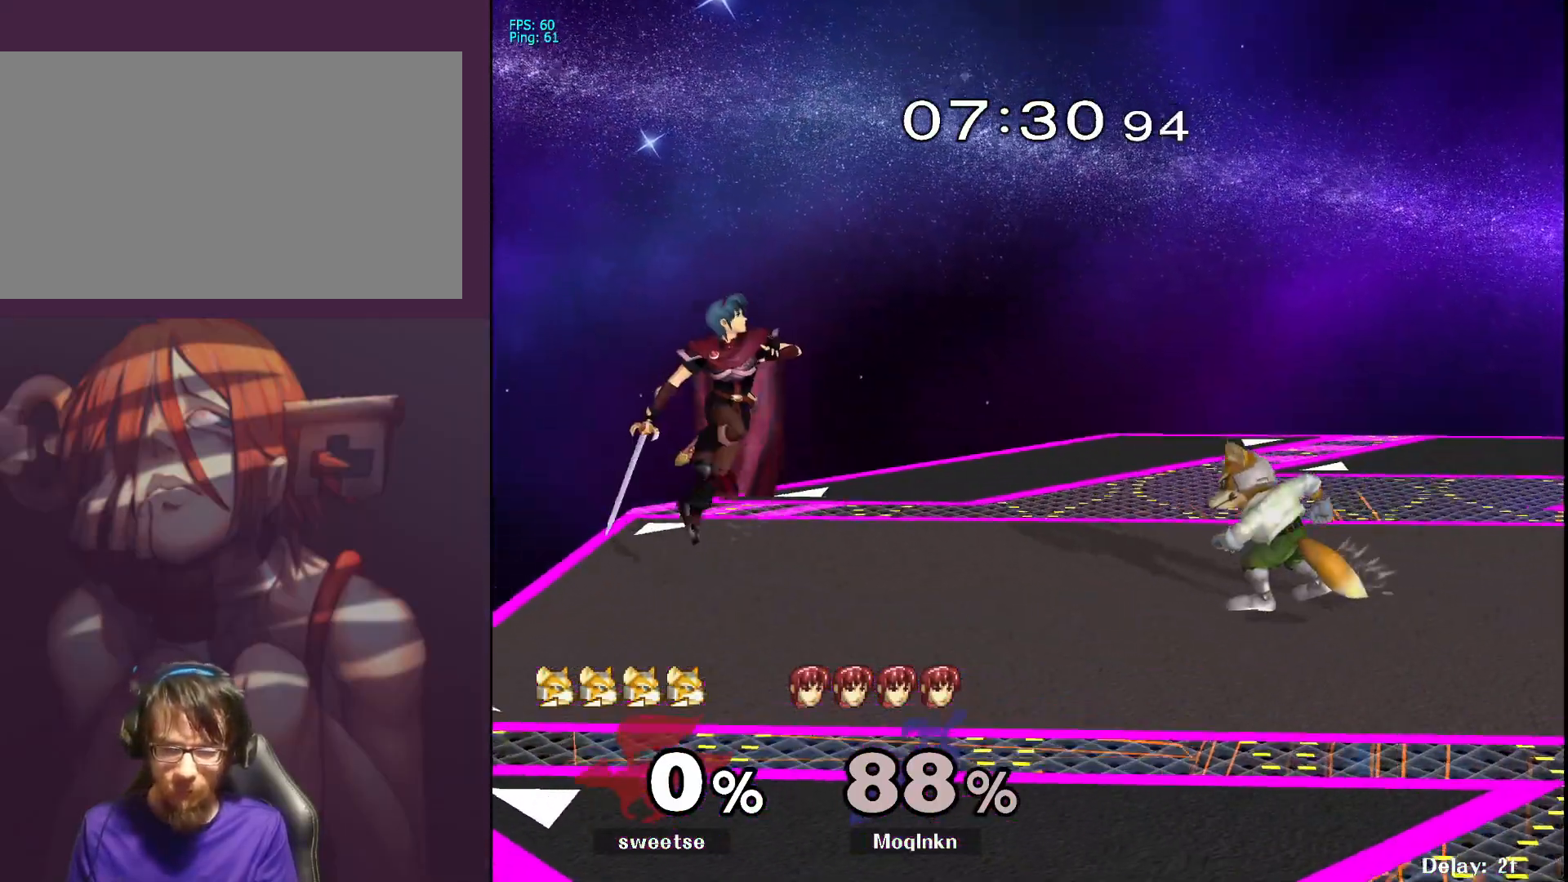
{"buttons": [], "left_stick": "center", "right_stick": "center", "events": []}
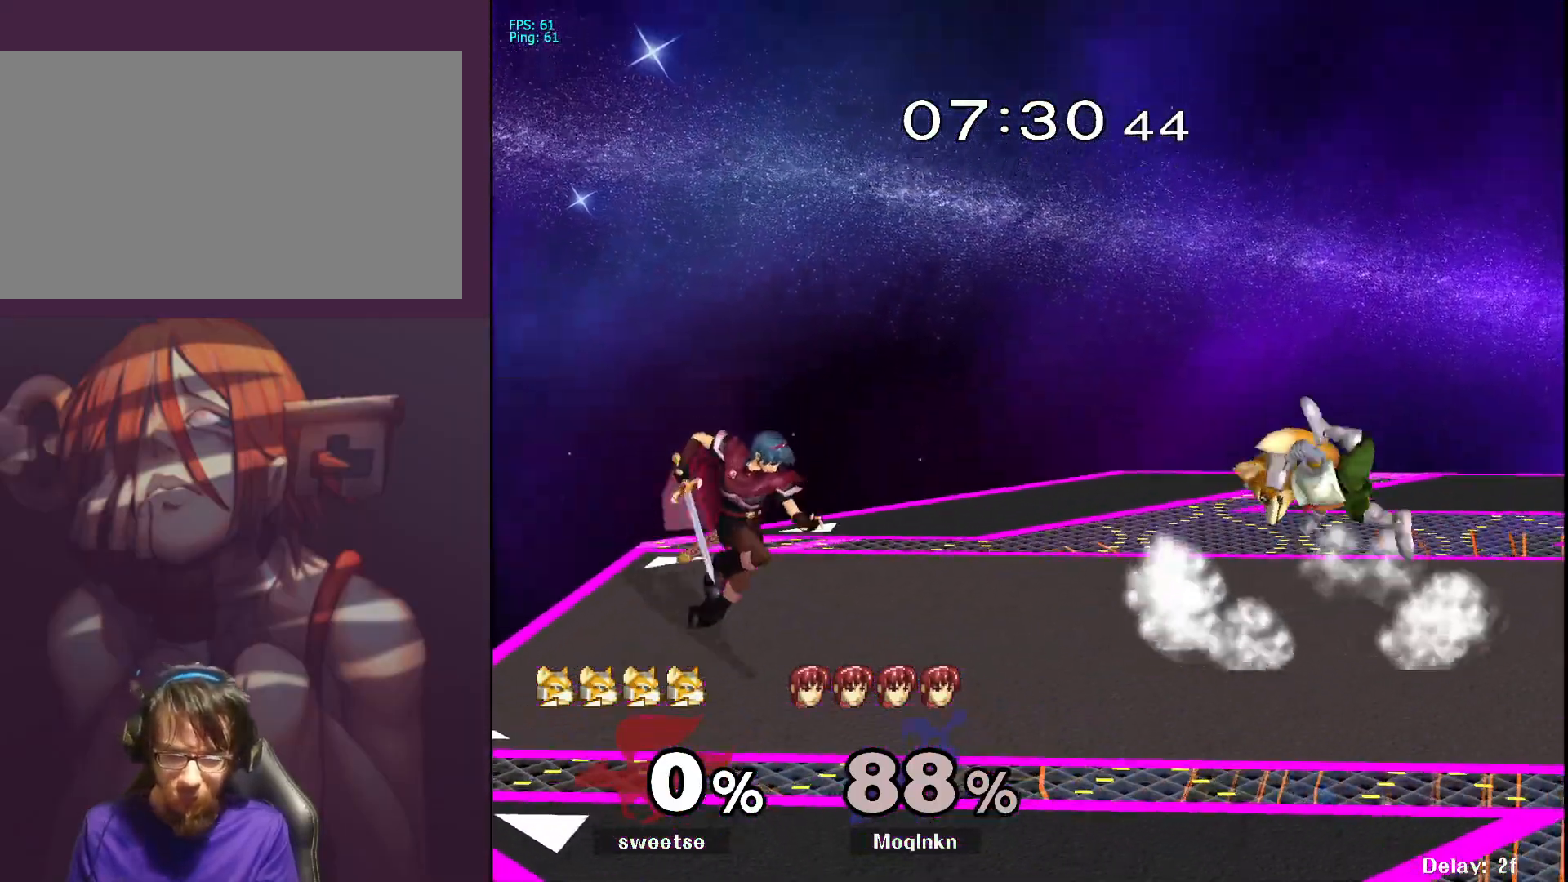
{"buttons": [], "left_stick": "right", "right_stick": "center", "events": [[50, "left_stick", "right"]]}
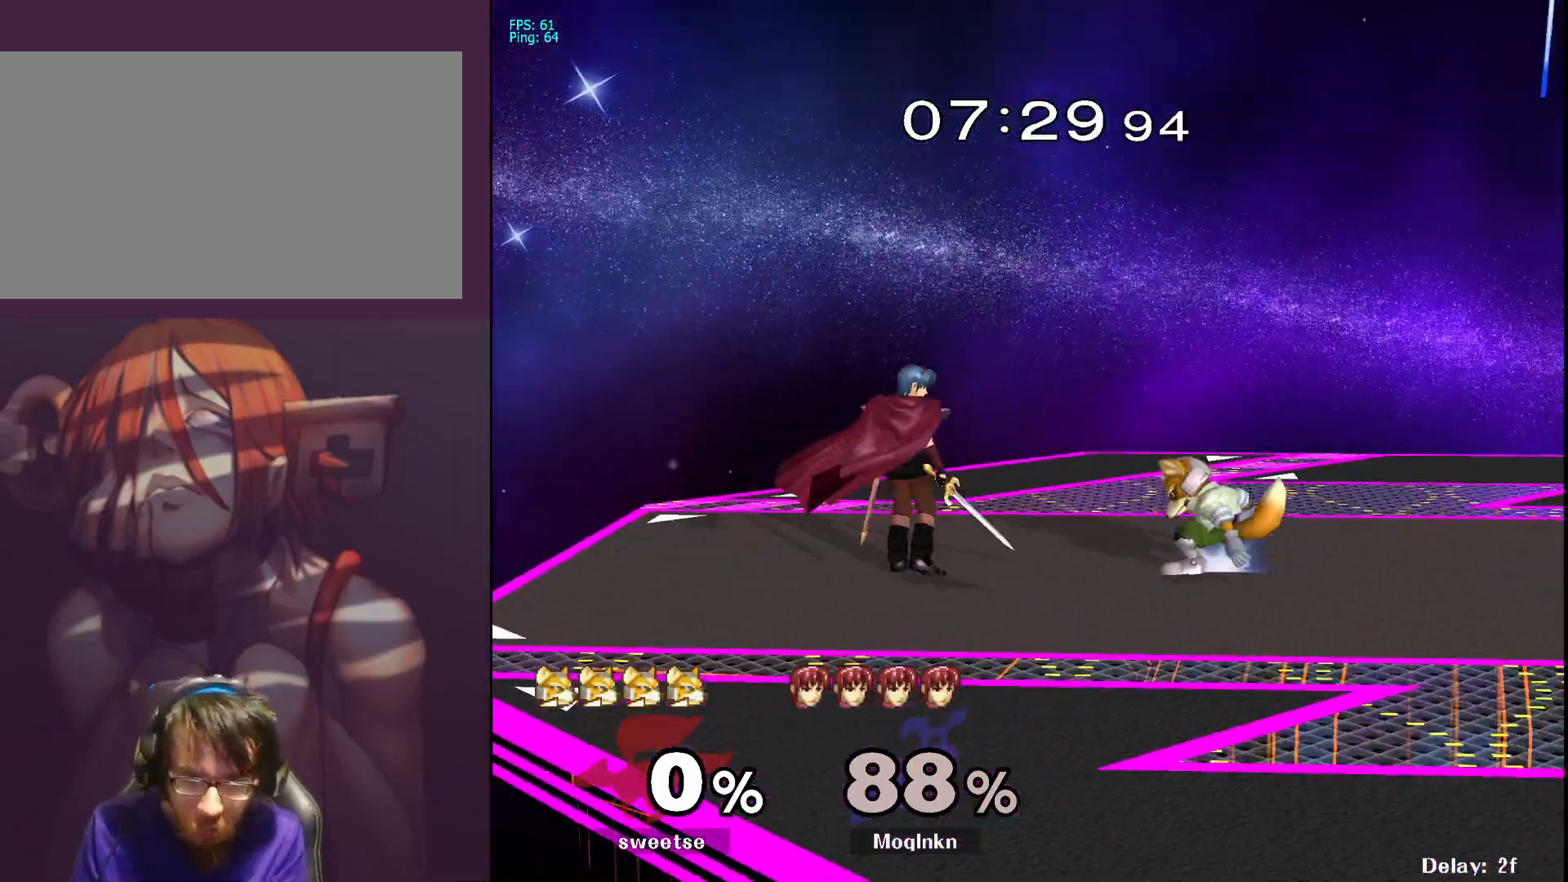
{"buttons": [], "left_stick": "center", "right_stick": "center"}
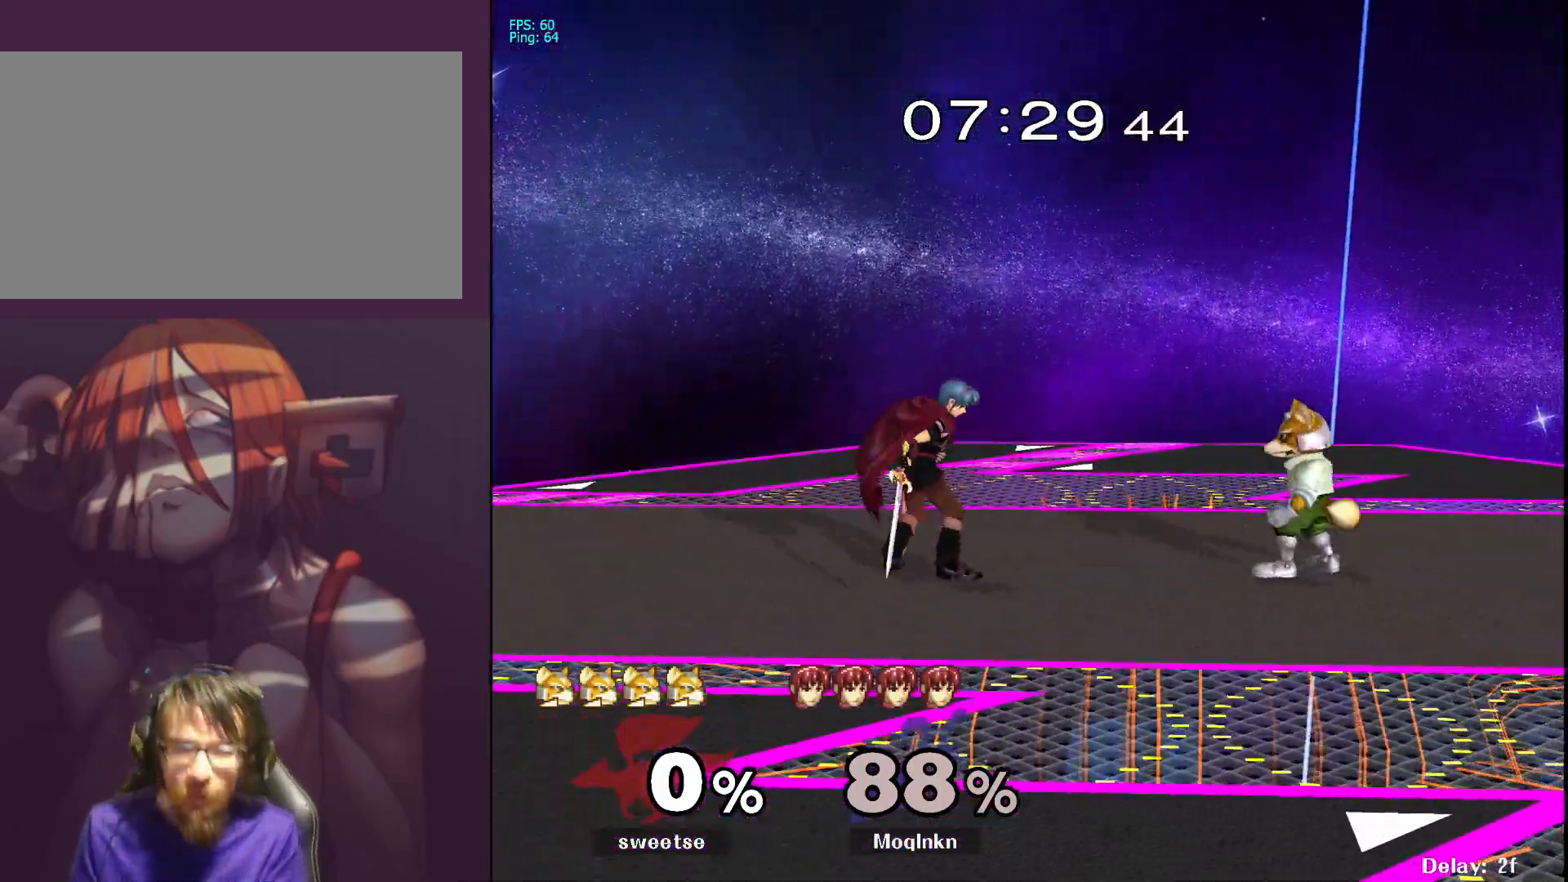
{"buttons": [], "left_stick": "center", "right_stick": "center", "events": [[67, "L1", "down"], [67, "left_stick", "left"], [167, "left_stick", "down"], [250, "left_stick", "left"], [333, "left_stick", "center"], [483, "L1", "up"]]}
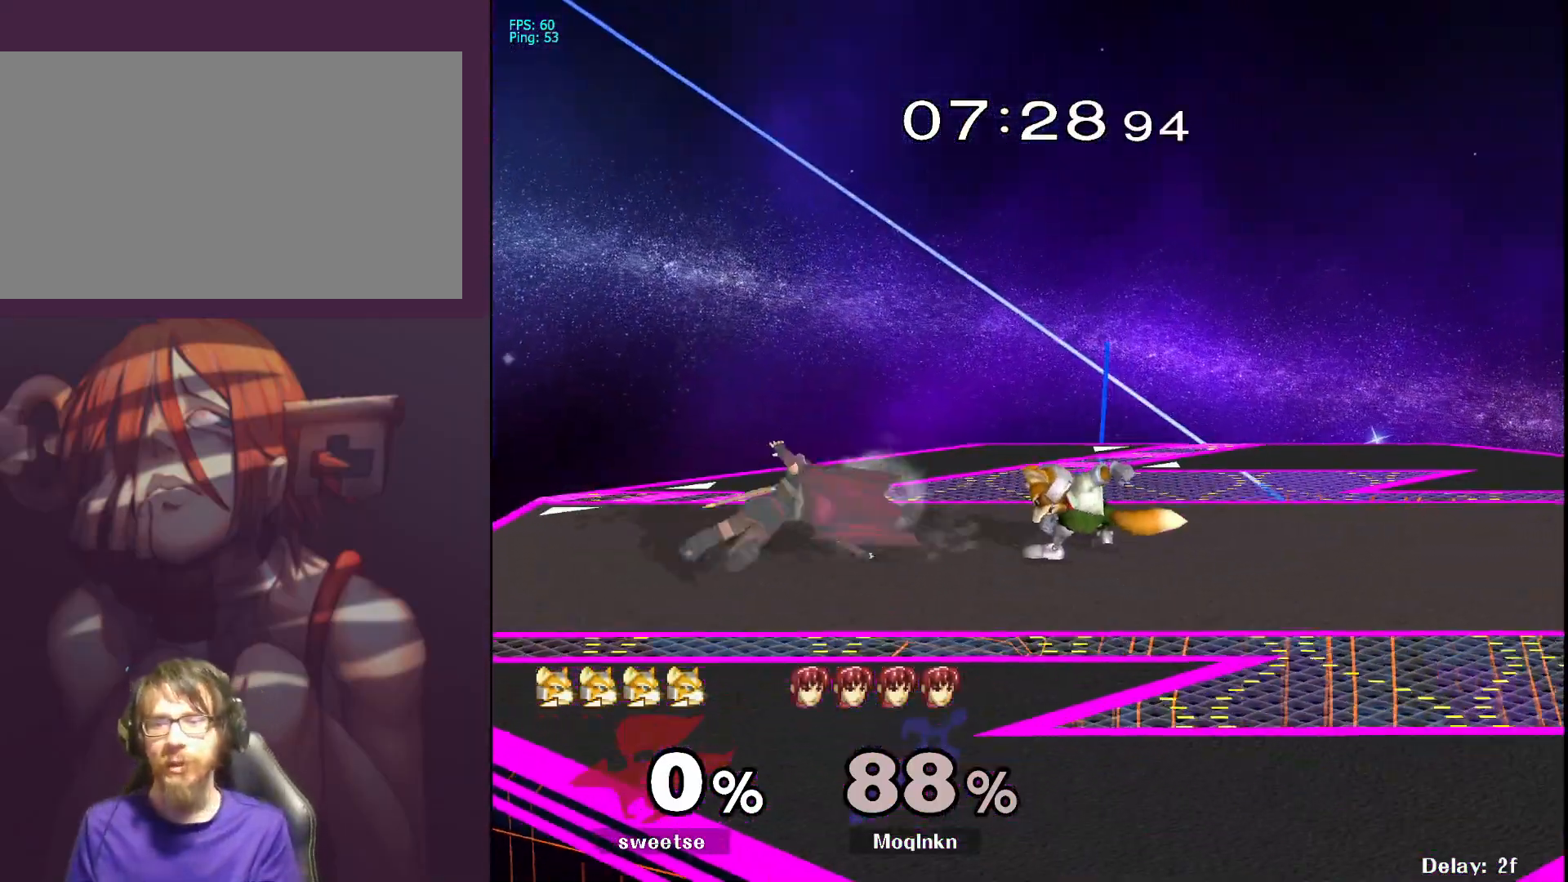
{"buttons": [], "left_stick": "right", "right_stick": "center", "events": [[433, "left_stick", "right"]]}
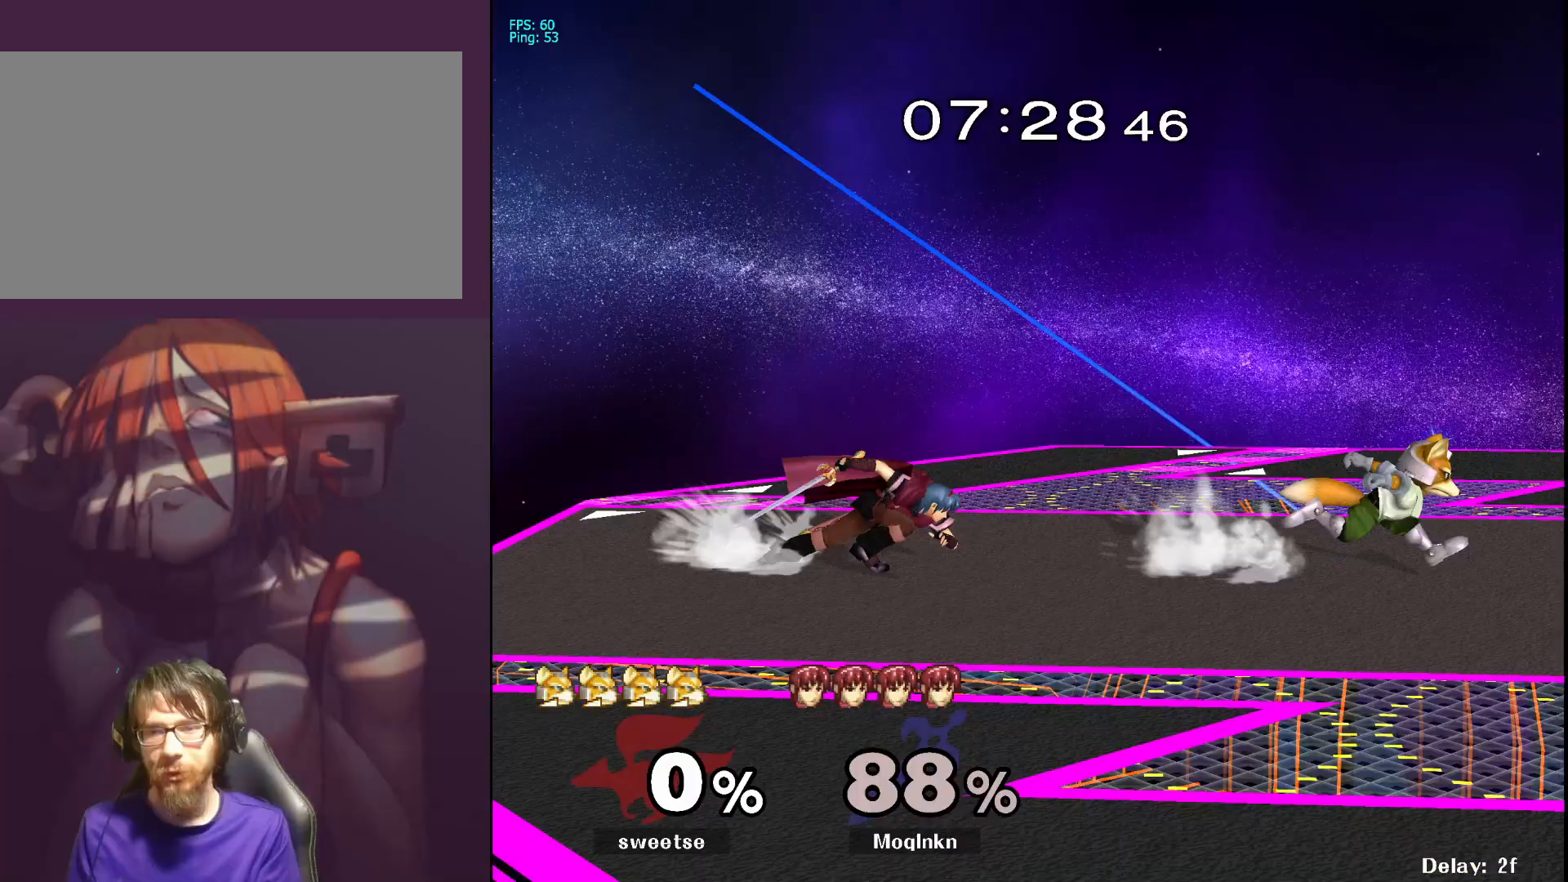
{"buttons": ["L1"], "left_stick": "center", "right_stick": "center"}